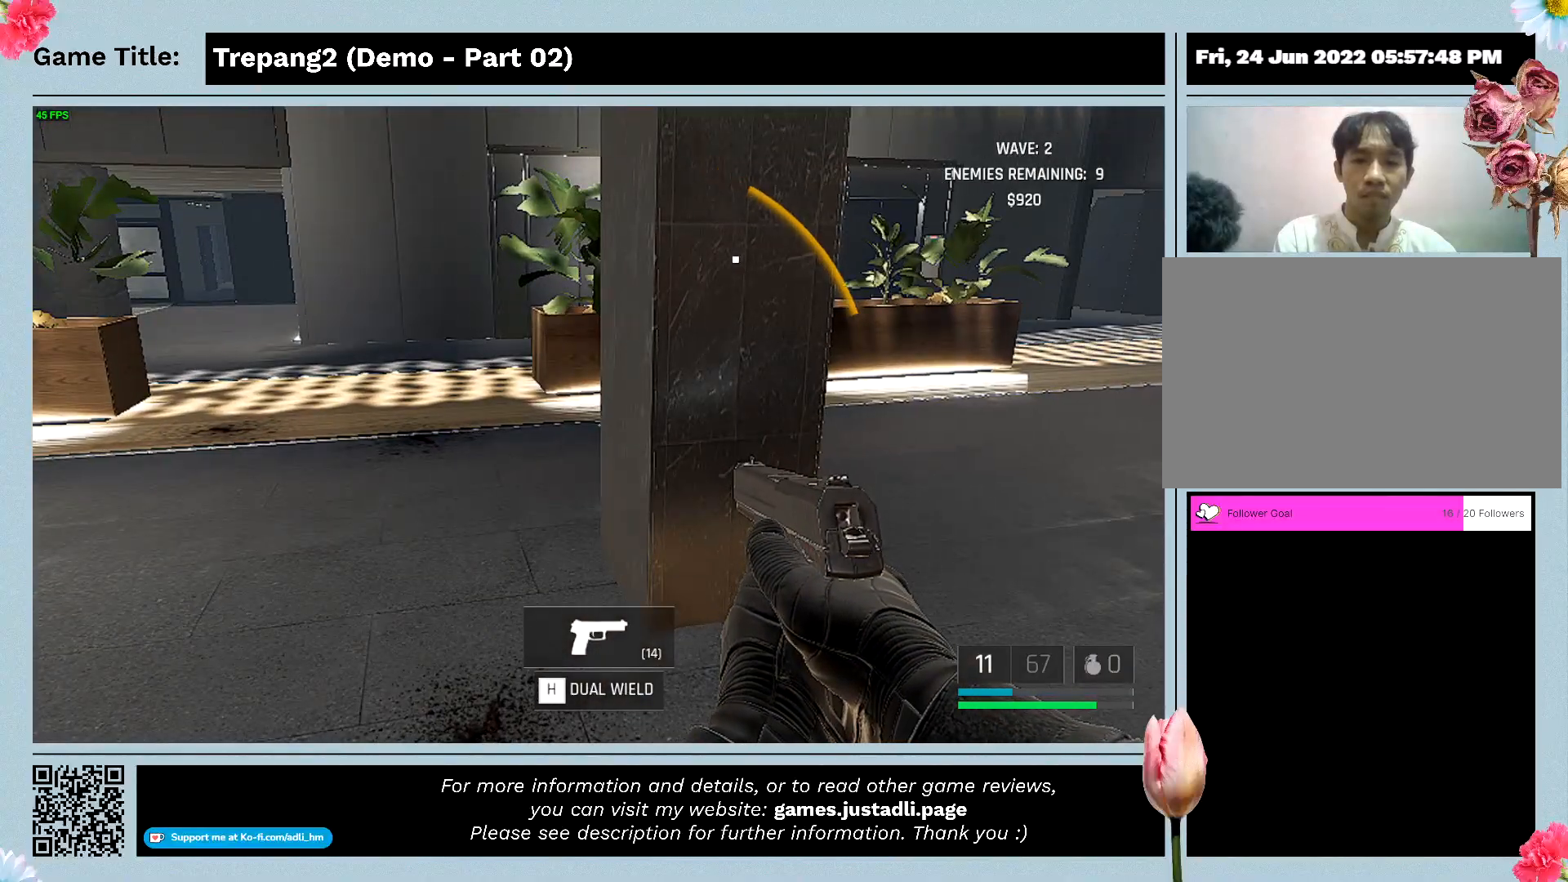
Gameplay with keyboard and mouse; each line is a JSON object with the keys and mouse buttons held at the frame after it. "events" lists presses ("down") and releases ("up") of "0", "1", "2", "3", "4", "5", "6", "7", "8", "9", "a", "alt", "b", "c", "caps_lock", "ctrl", "d", "down", "e", "escape", "f", "f1", "f2", "f3", "f4", "g", "h", "i", "j", "k", "l", "left", "m", "n", "o", "p", "q", "r", "return", "right", "s", "shift", "space", "t", "tab", "tilde", "u", "up", "v", "w", "x", "y", "z", "mouse_left", "mouse_wheel" and "mouse_right" between this image and that frame as [ms after this image, input, new state], when the widget could be followed in between. "mouse_left", "mouse_wheel", "mouse_right" = the "left", "wheel", "right" buttons of the "mouse" list. No other keys are recorded. "wheel" means that the mouse wheel is clicked or scrolled. Mouse movement is not recorded.
{"keys": ["h"], "mouse": [], "events": [[133, "h", "down"]]}
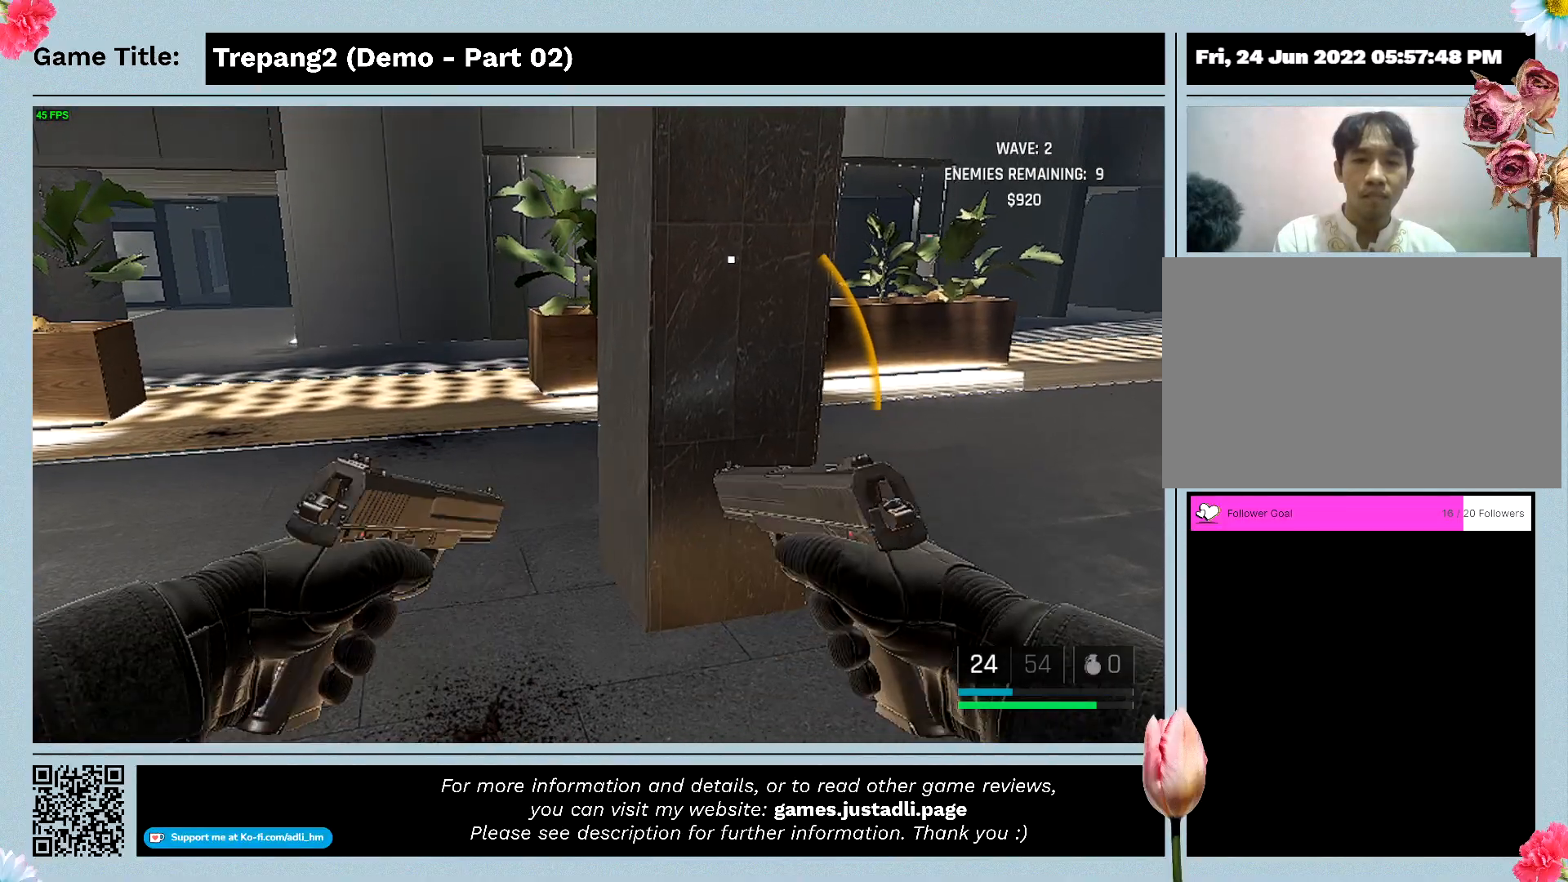
{"keys": ["s"], "mouse": [], "events": [[167, "h", "up"], [333, "s", "down"]]}
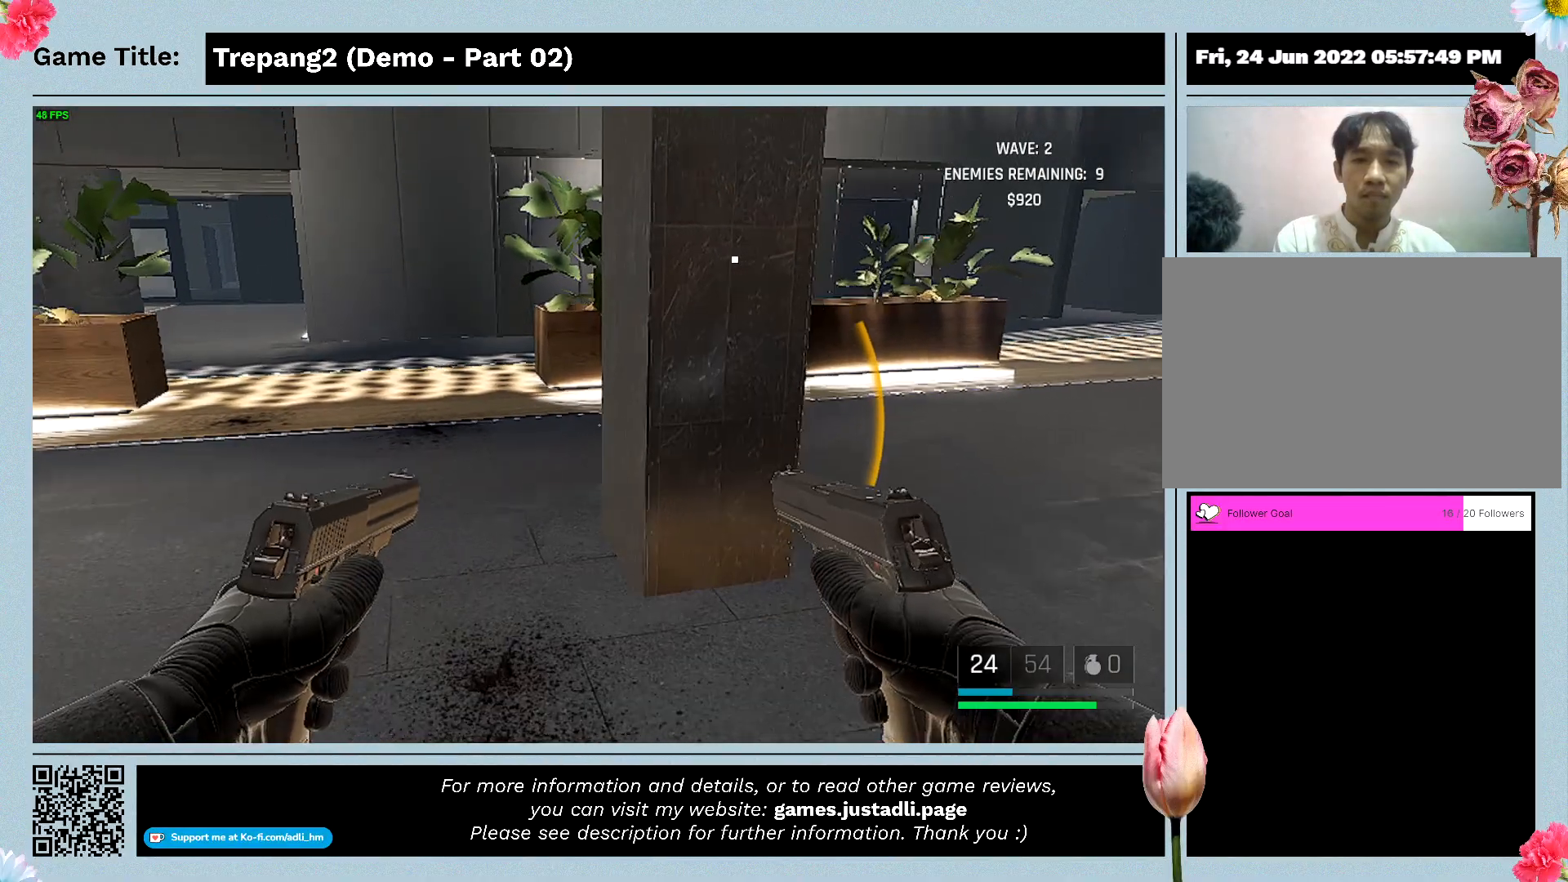
{"keys": ["s"], "mouse": [], "events": []}
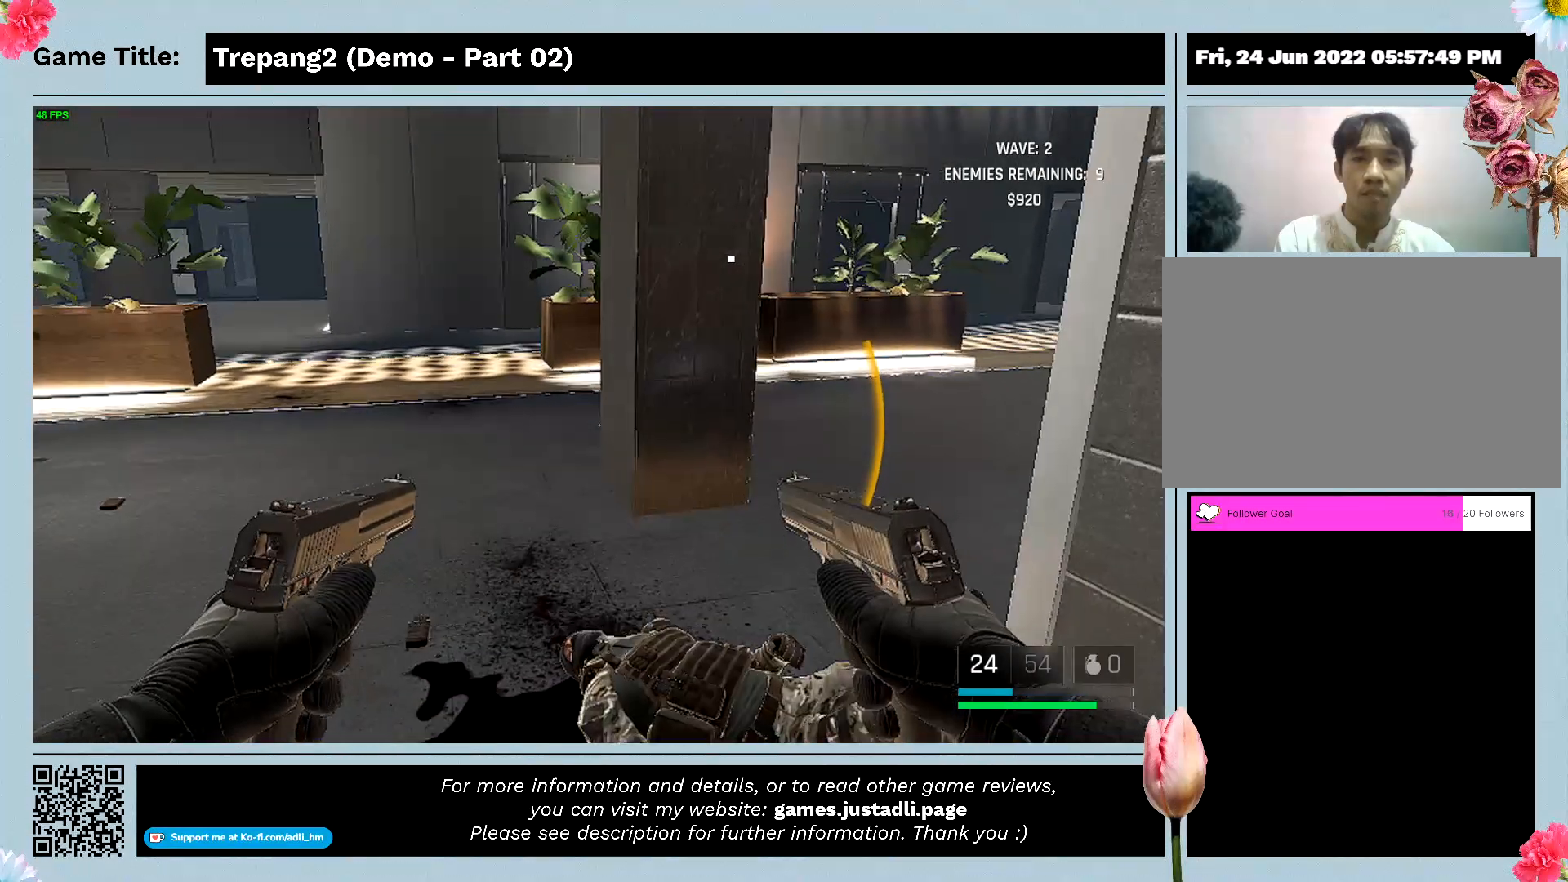
{"keys": ["s"], "mouse": [], "events": []}
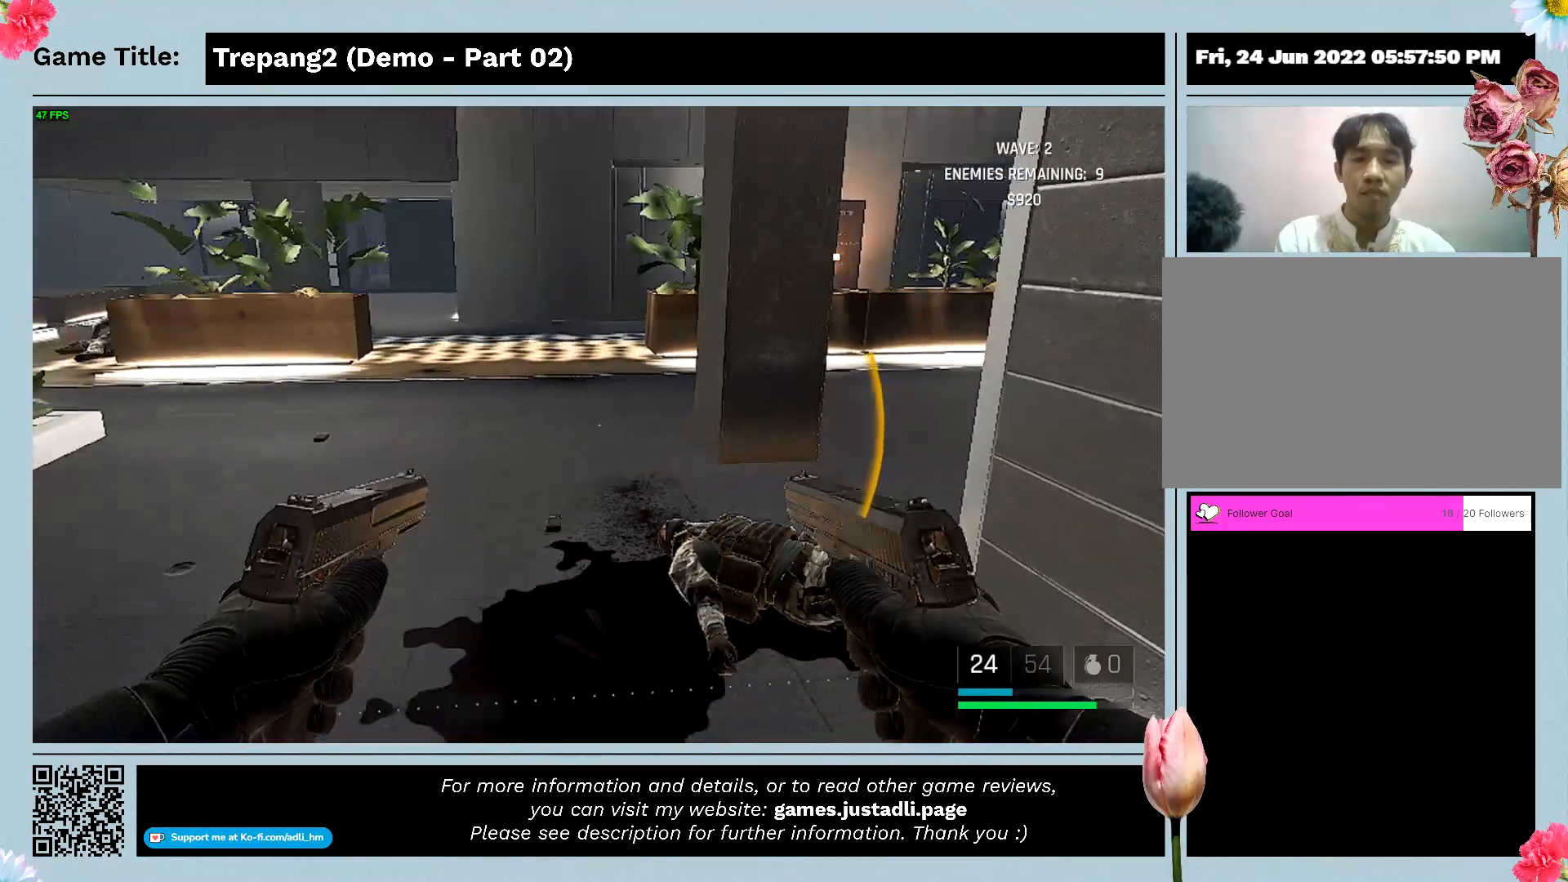
{"keys": ["s"], "mouse": [], "events": []}
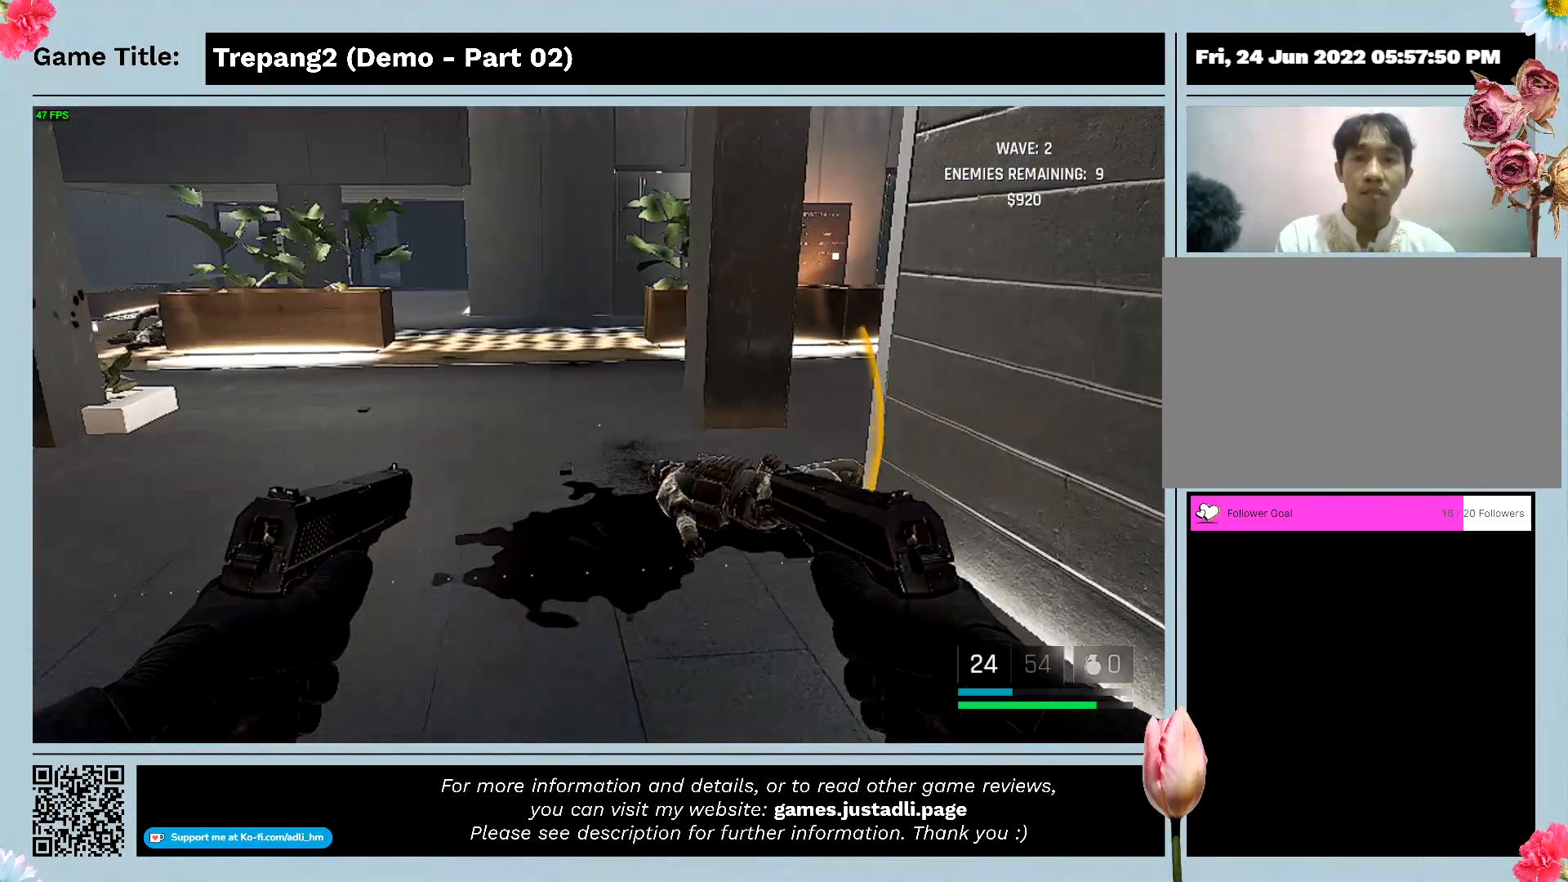
{"keys": ["s"], "mouse": [], "events": []}
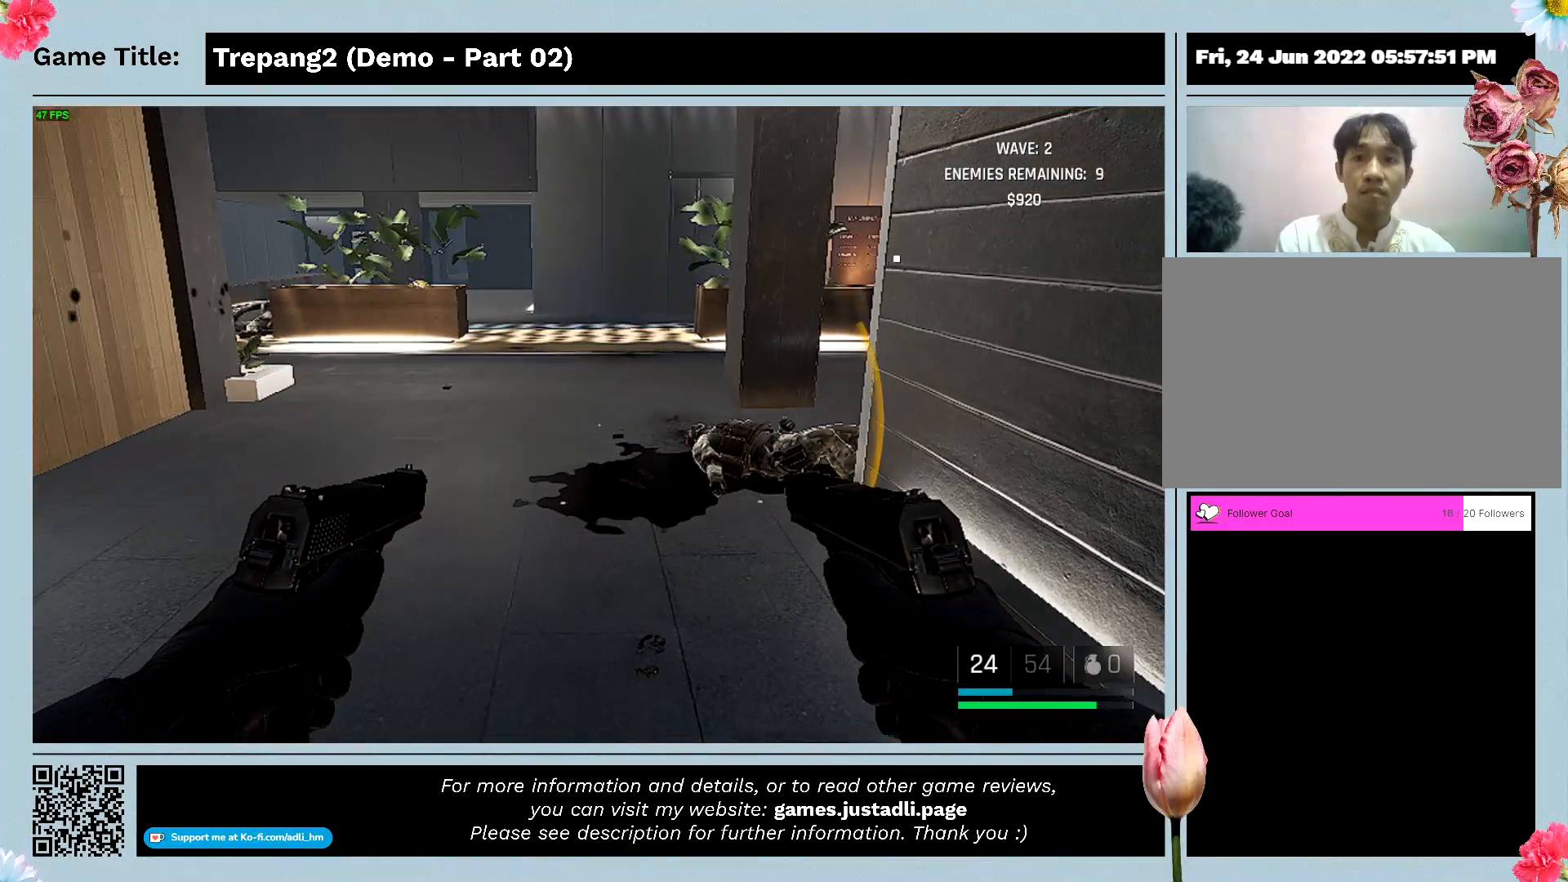
{"keys": ["s"], "mouse": [], "events": []}
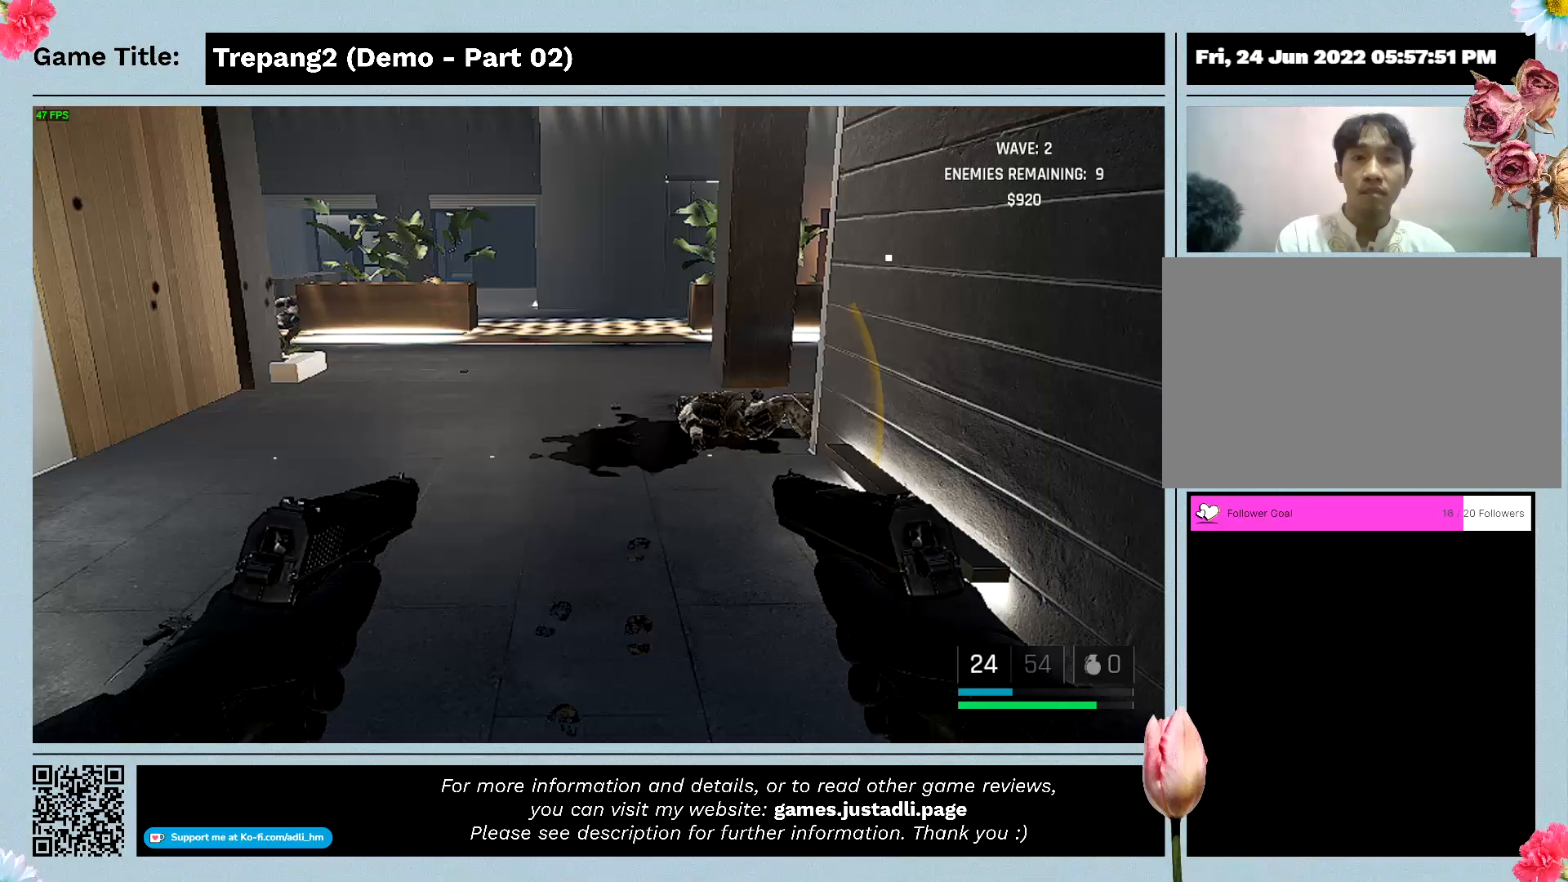
{"keys": [], "mouse": [], "events": [[467, "s", "up"]]}
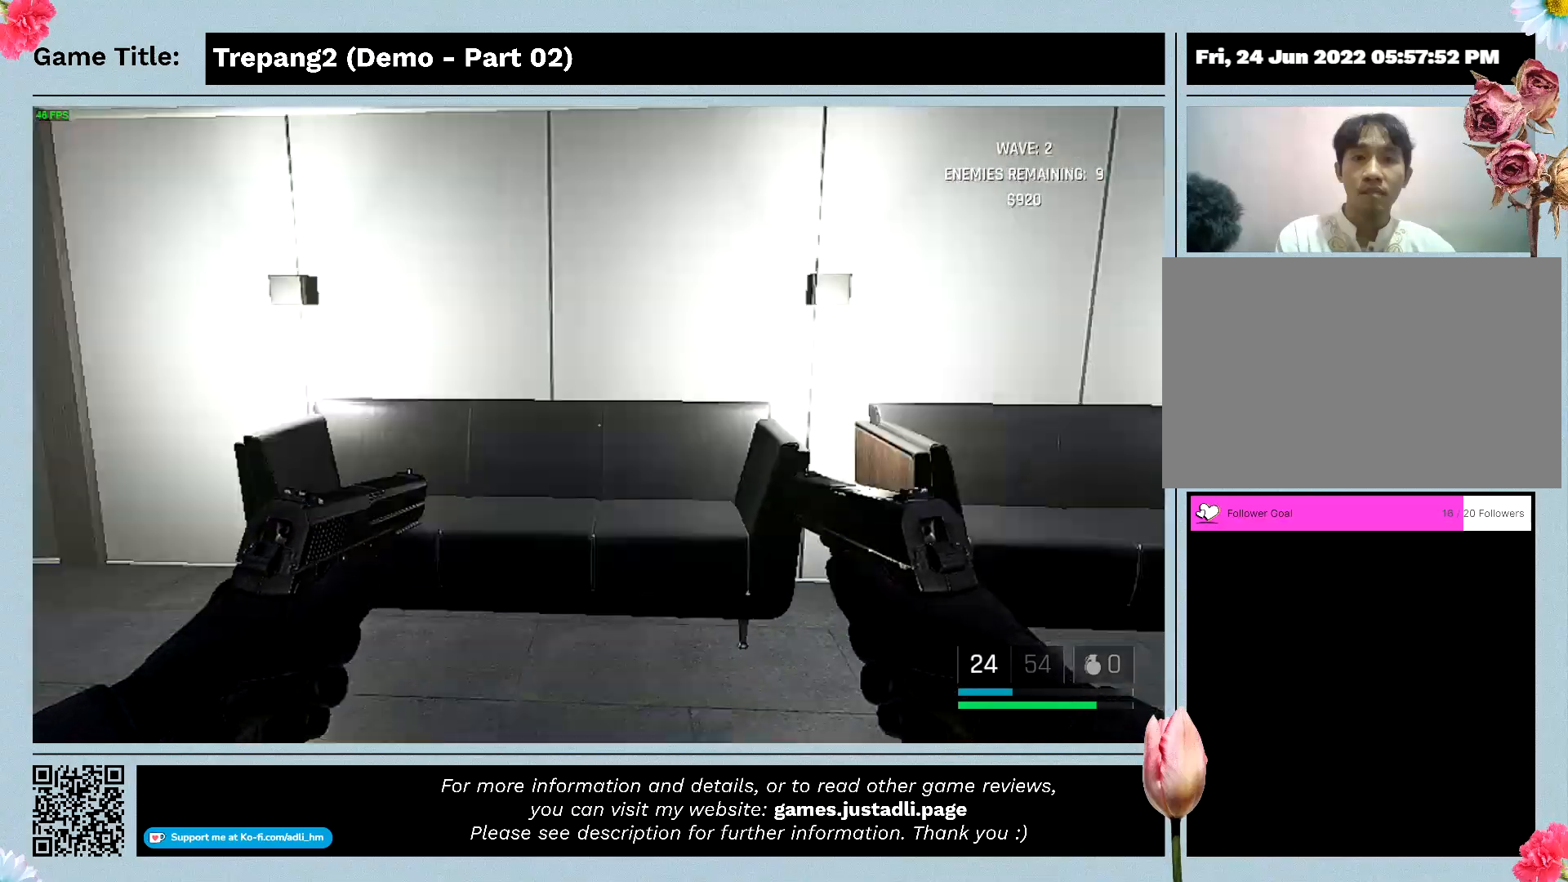
{"keys": [], "mouse": [], "events": []}
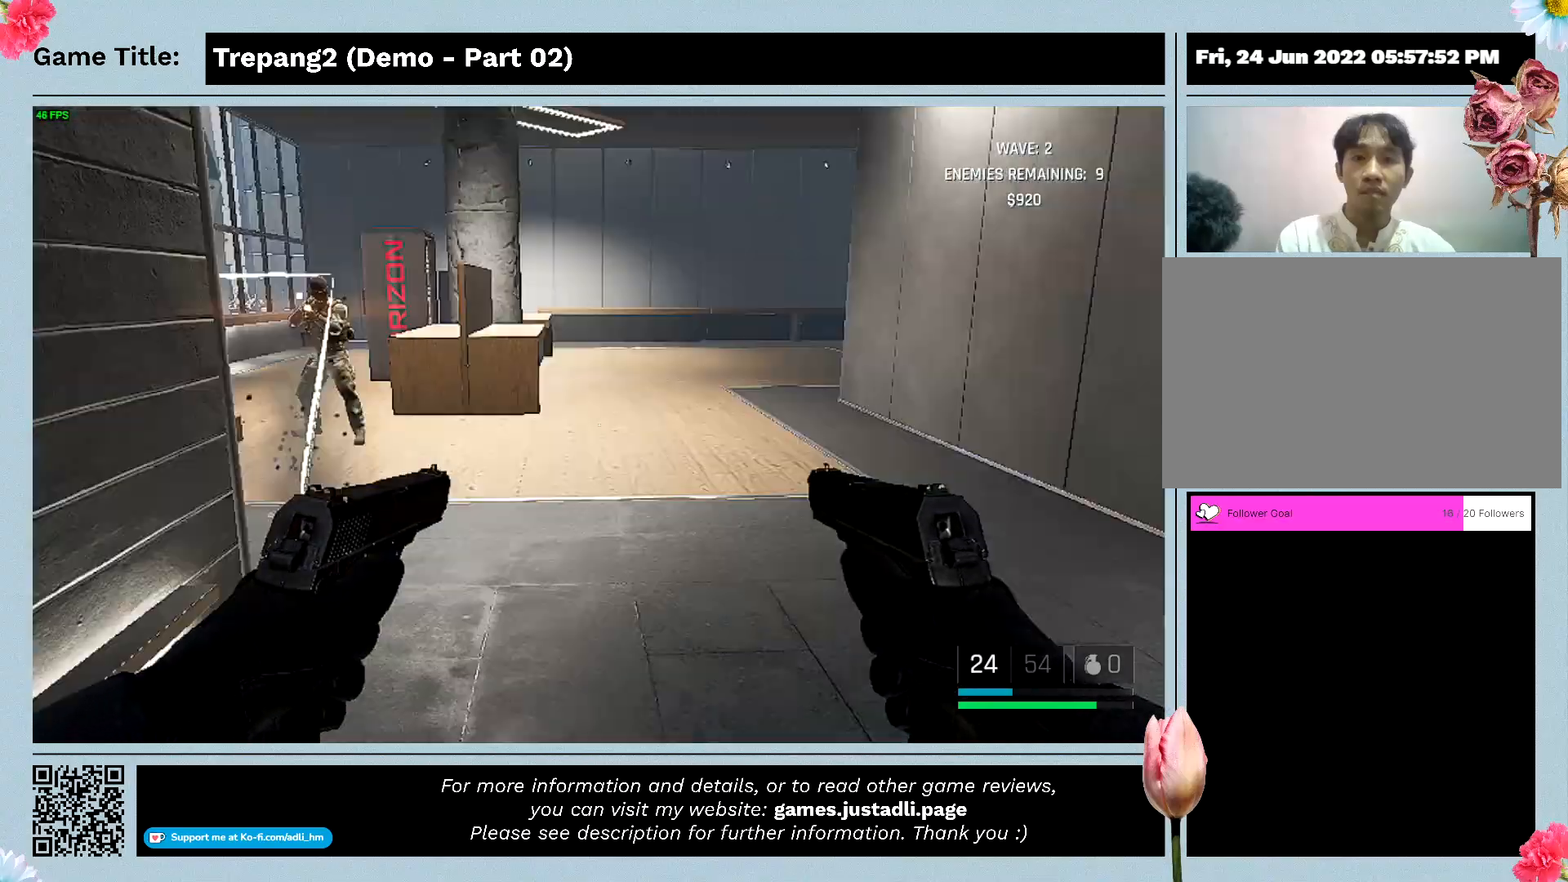
{"keys": [], "mouse": ["left"], "events": [[433, "mouse_left", "down"]]}
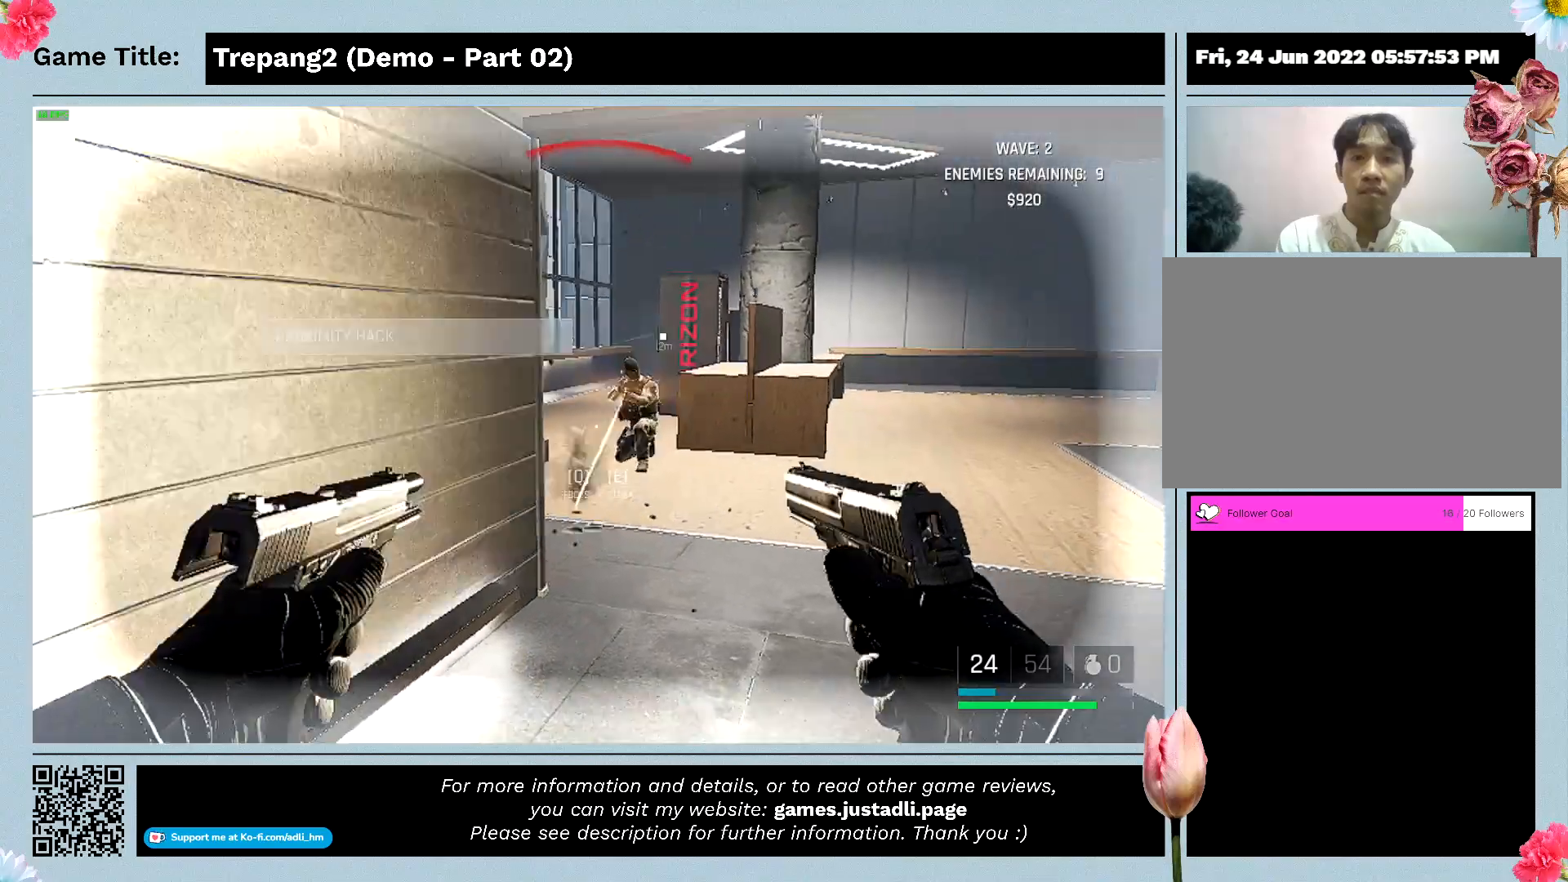
{"keys": [], "mouse": ["left"], "events": []}
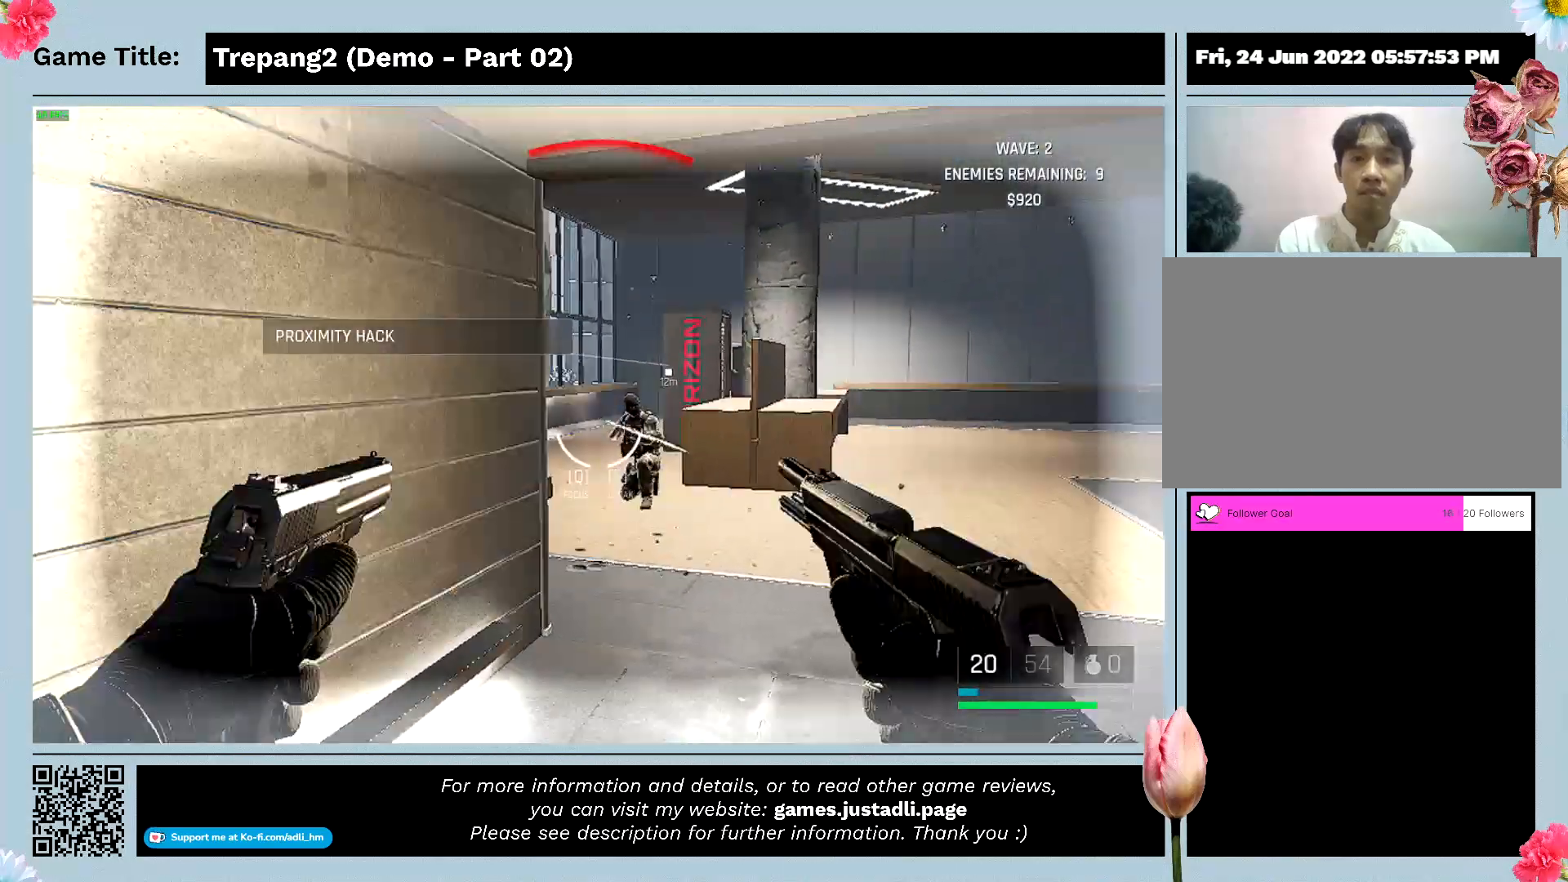
{"keys": ["w"], "mouse": ["left"], "events": [[500, "w", "down"]]}
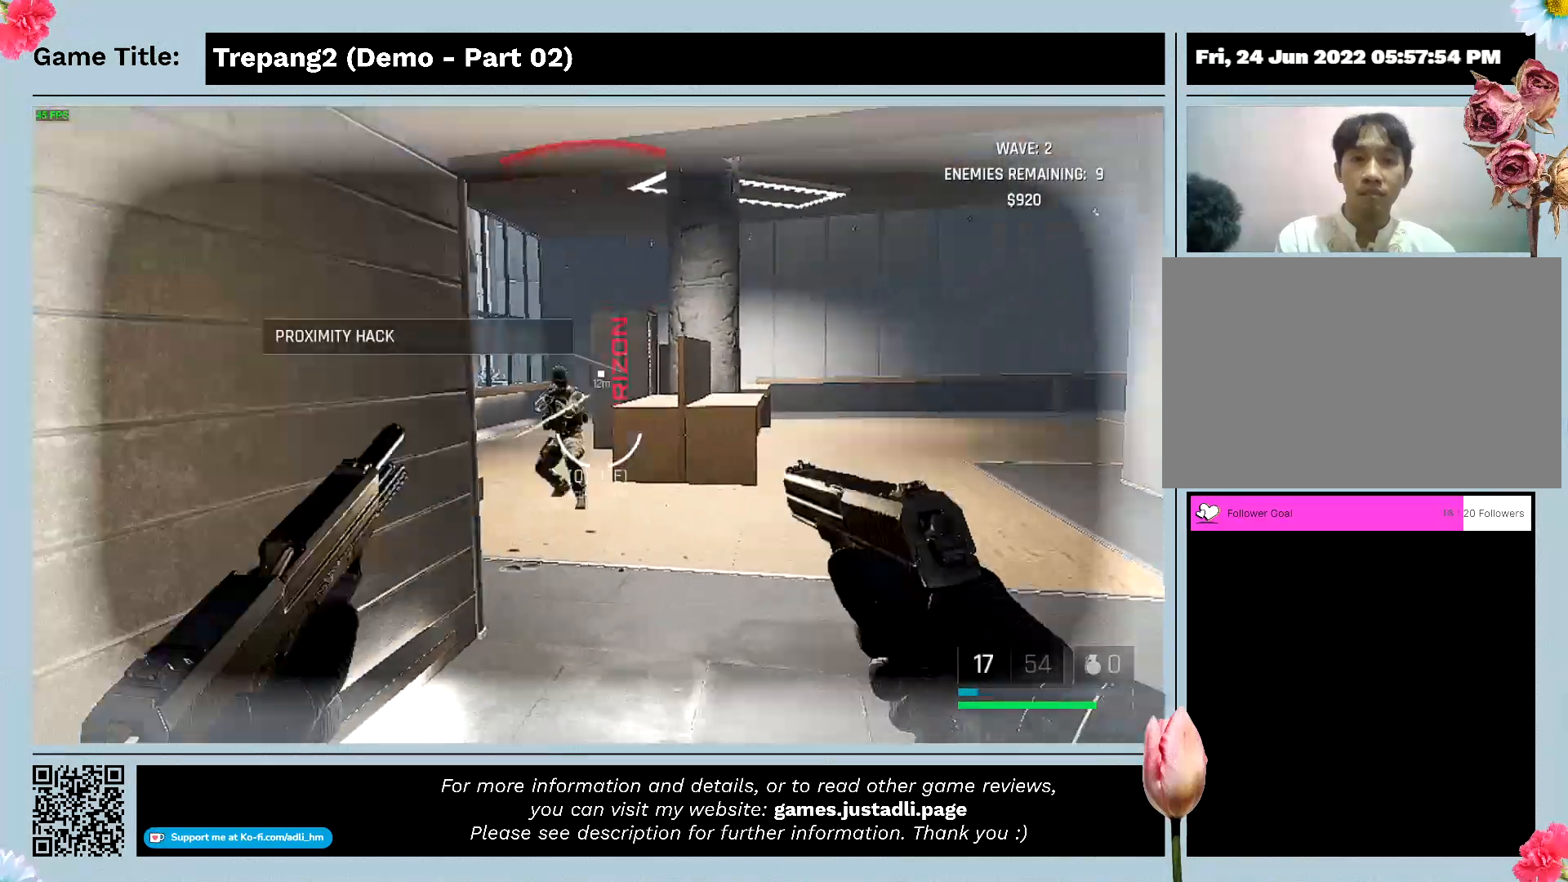
{"keys": ["w"], "mouse": ["left"], "events": []}
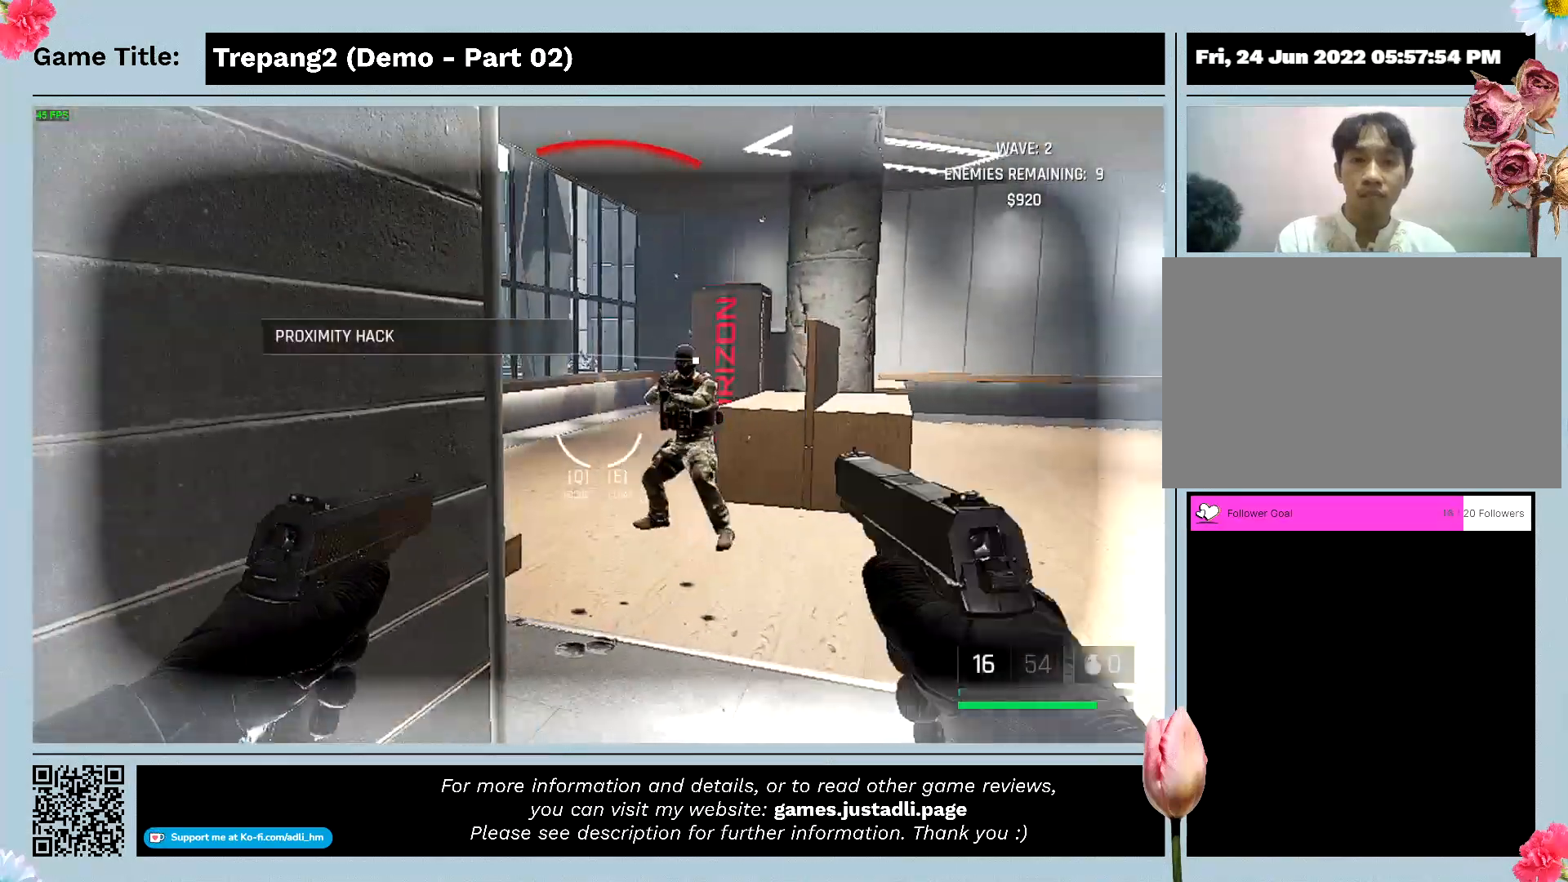
{"keys": ["w"], "mouse": ["left"], "events": []}
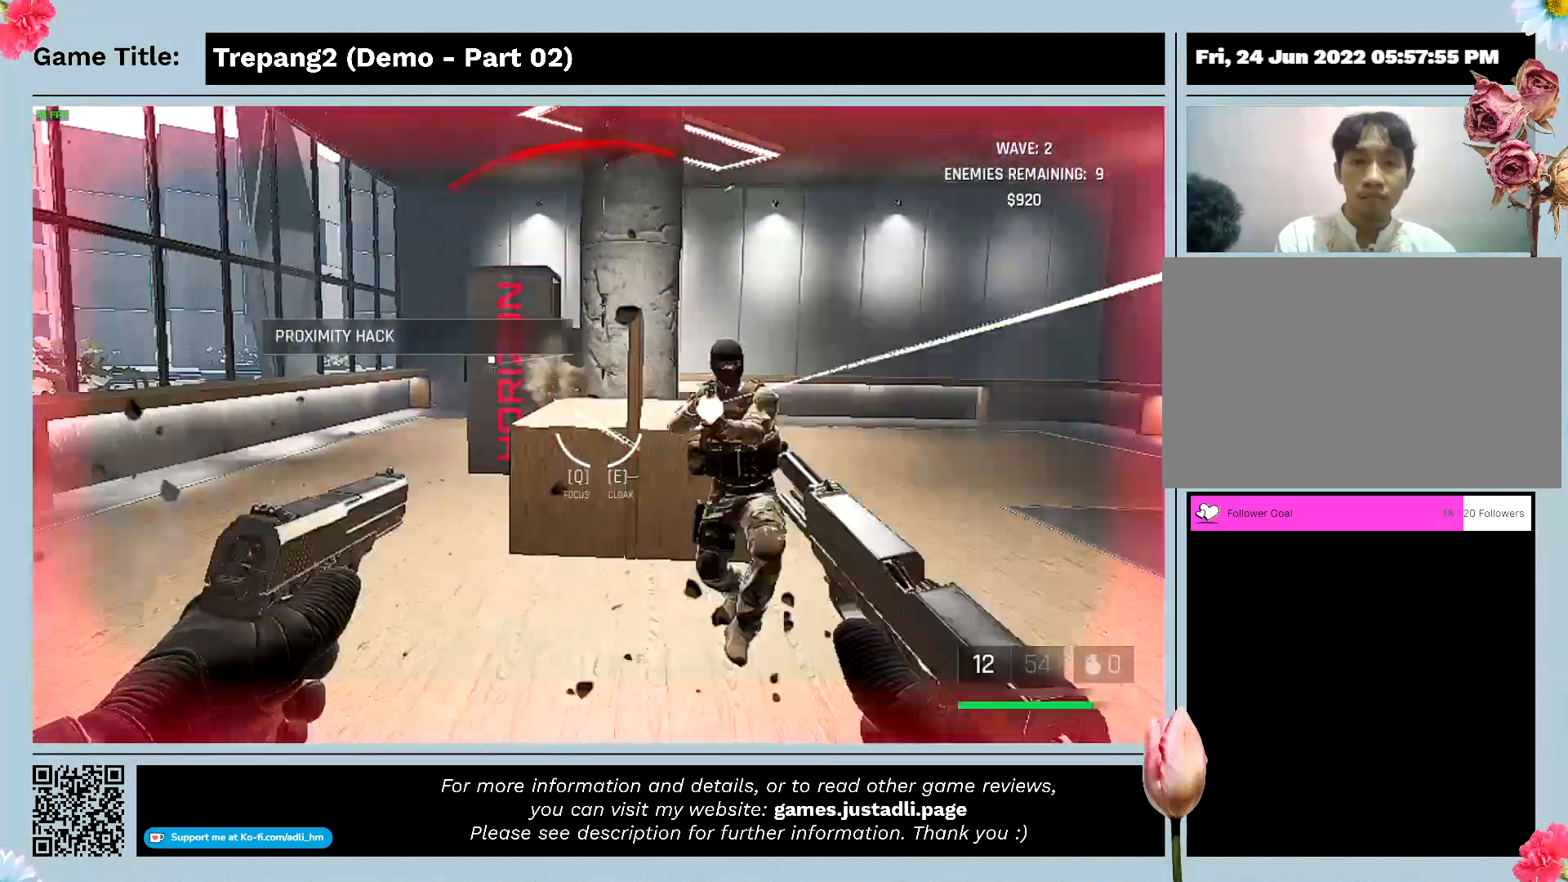
{"keys": [], "mouse": ["left"], "events": [[500, "w", "up"]]}
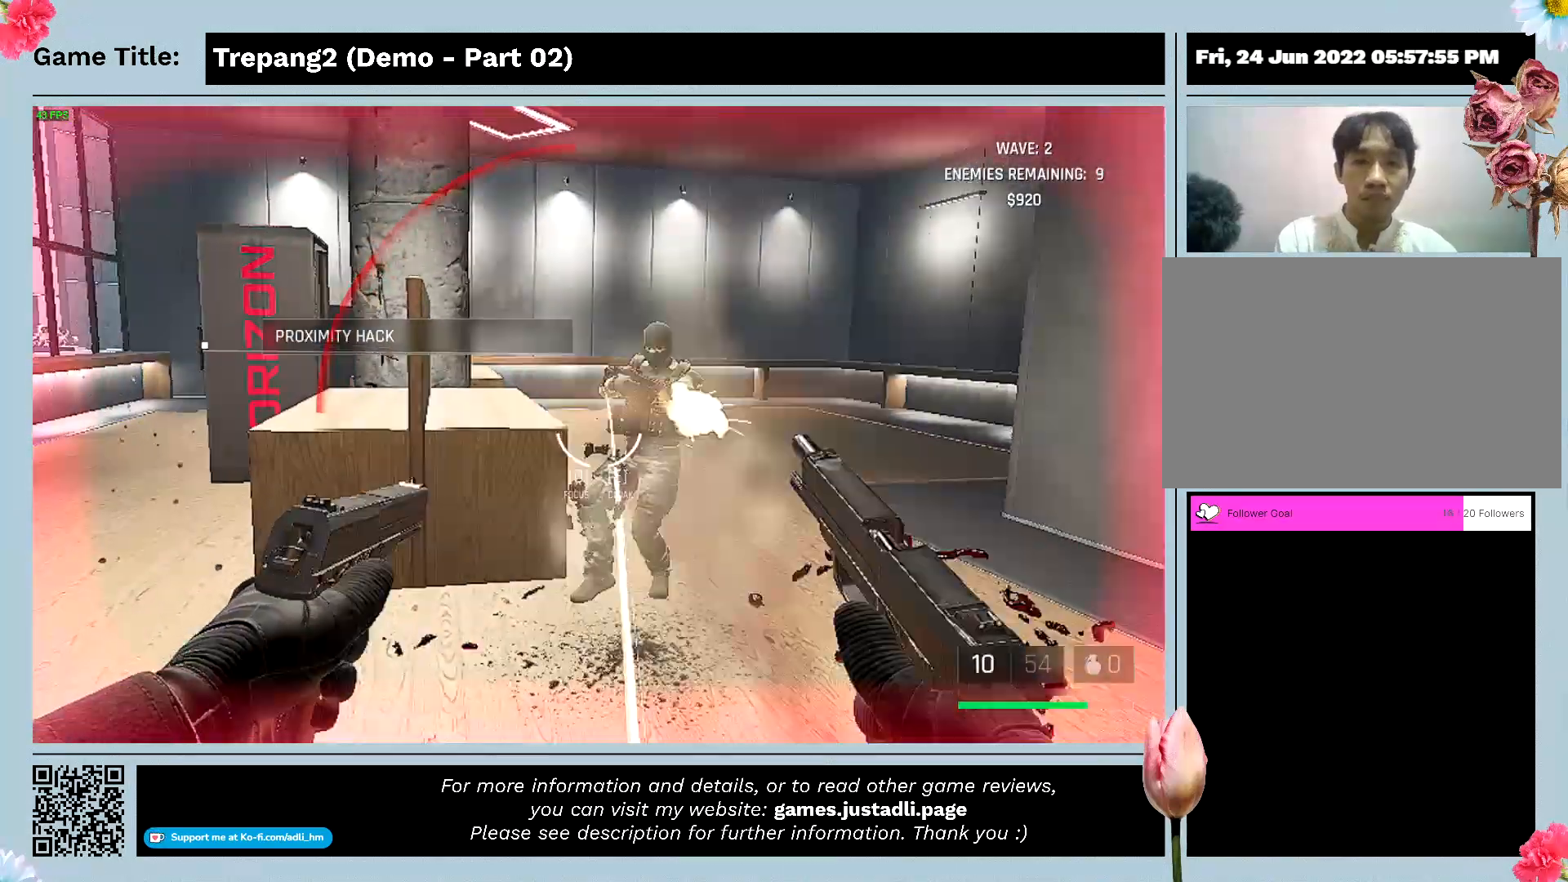
{"keys": ["w"], "mouse": ["left"], "events": [[233, "w", "down"]]}
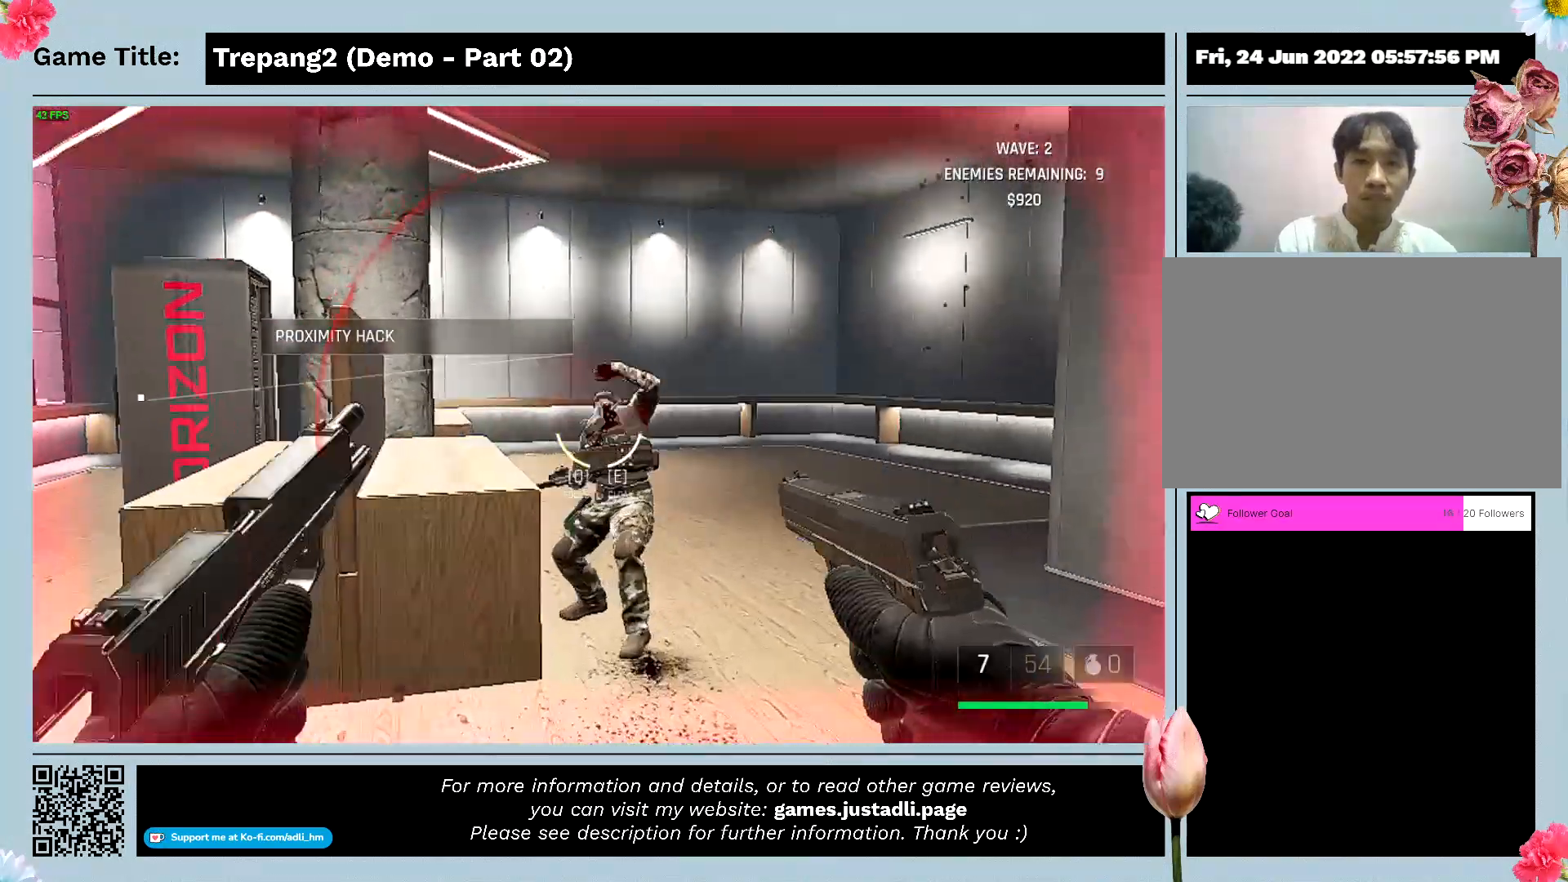
{"keys": ["w"], "mouse": ["left"], "events": []}
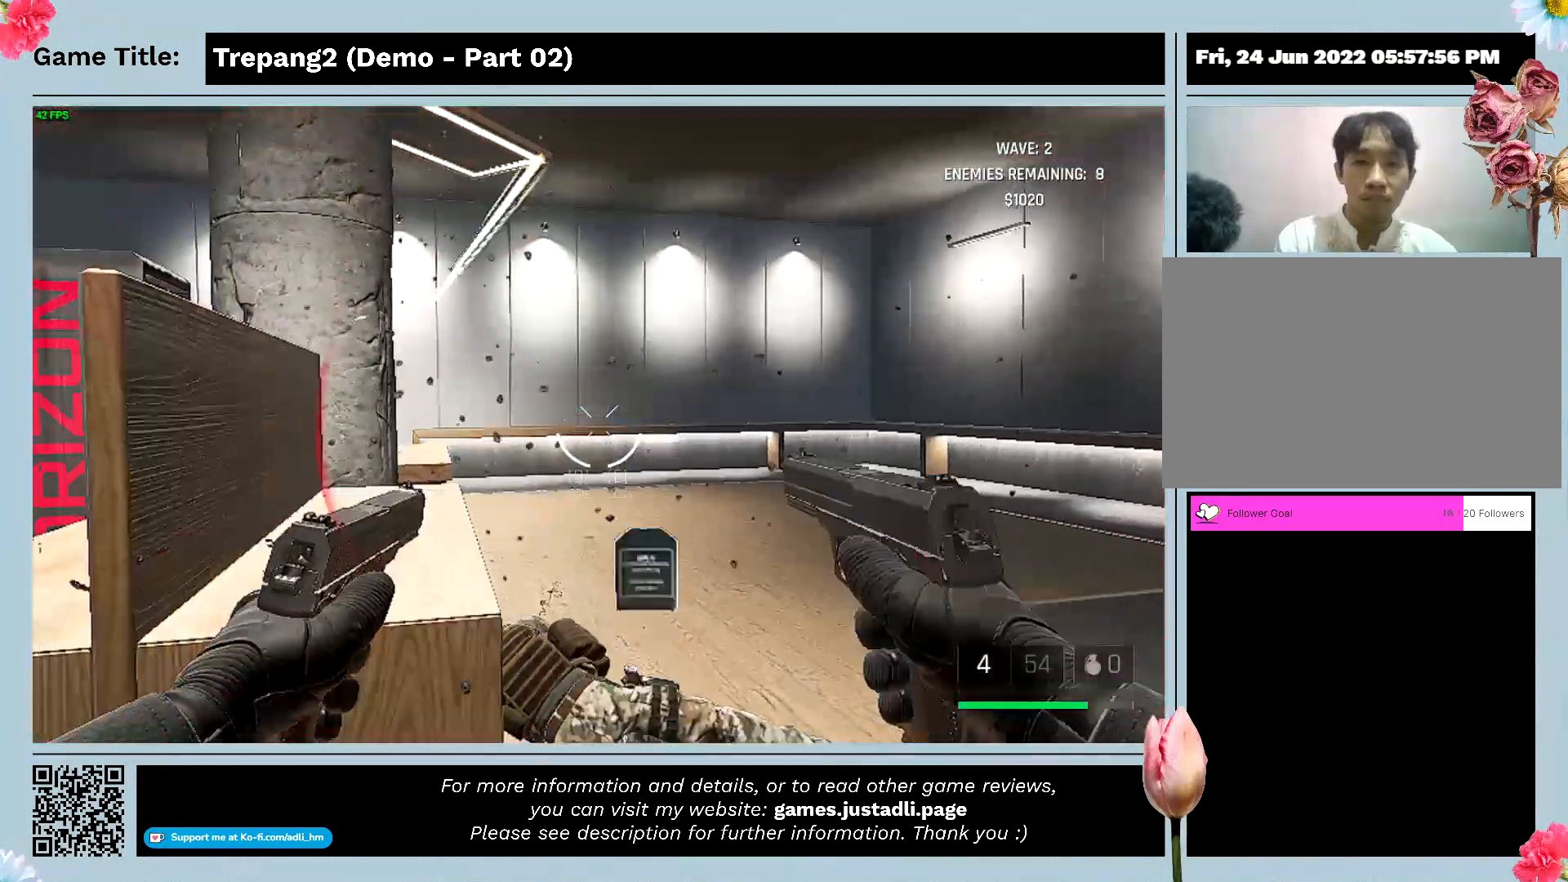
{"keys": ["w"], "mouse": [], "events": [[67, "mouse_left", "up"]]}
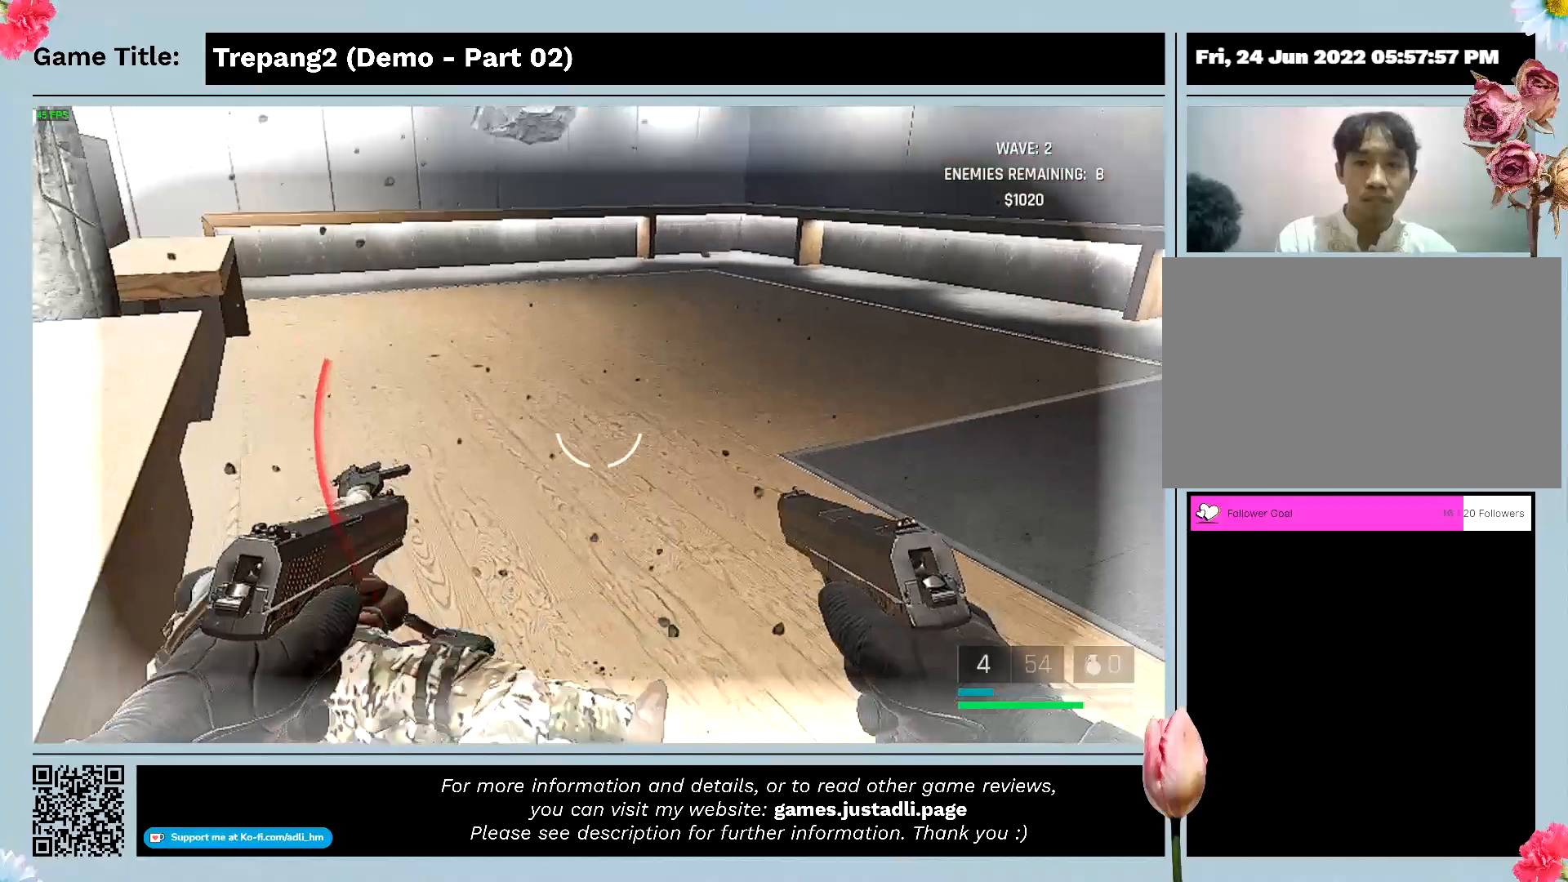
{"keys": ["w"], "mouse": [], "events": []}
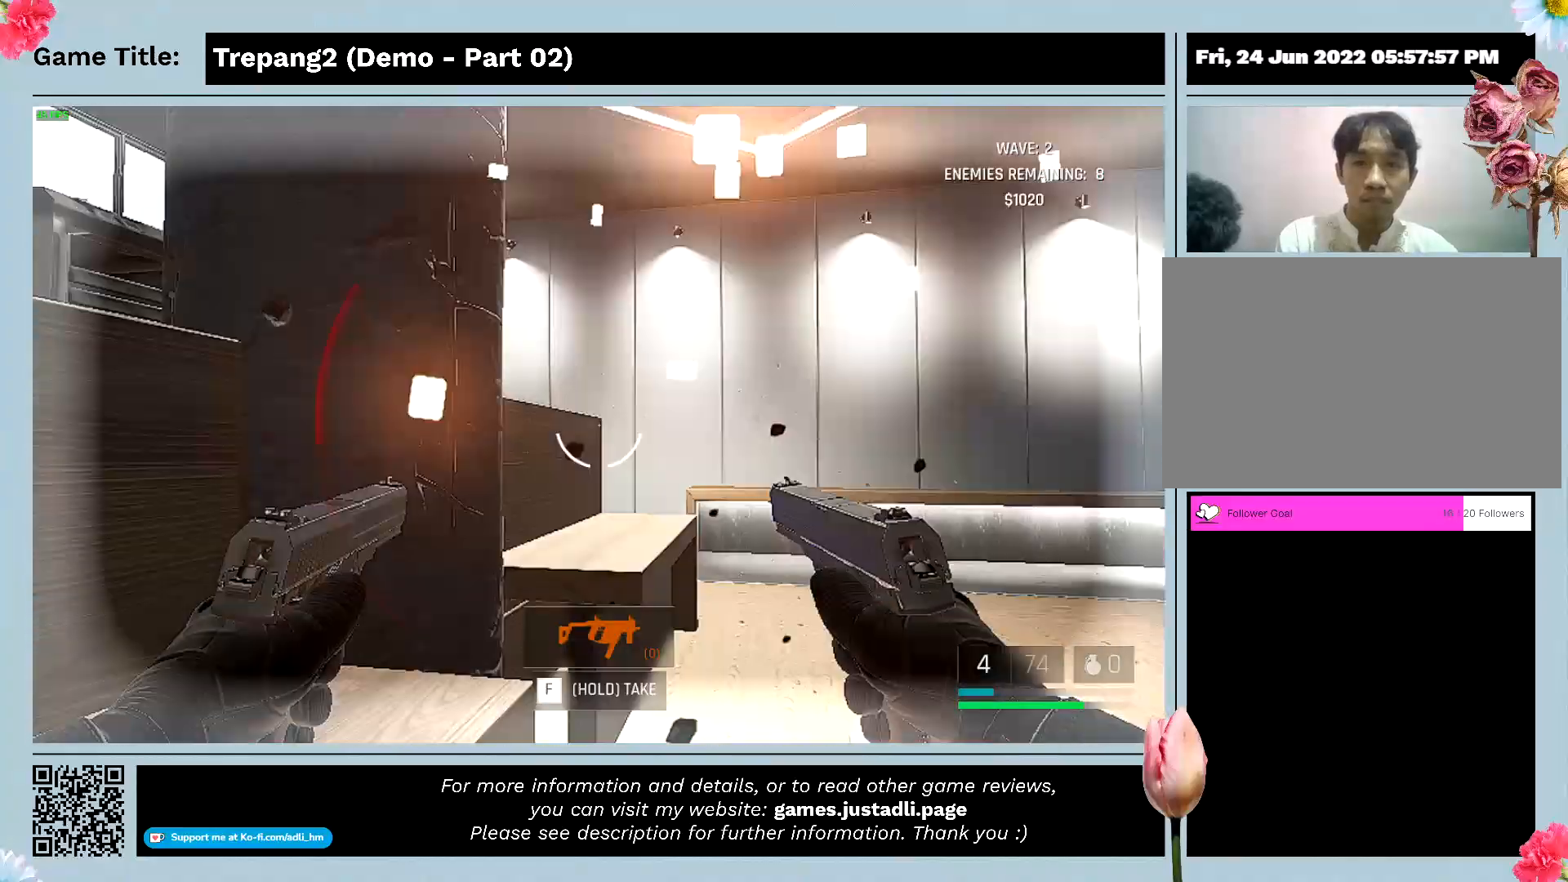
{"keys": ["w"], "mouse": [], "events": []}
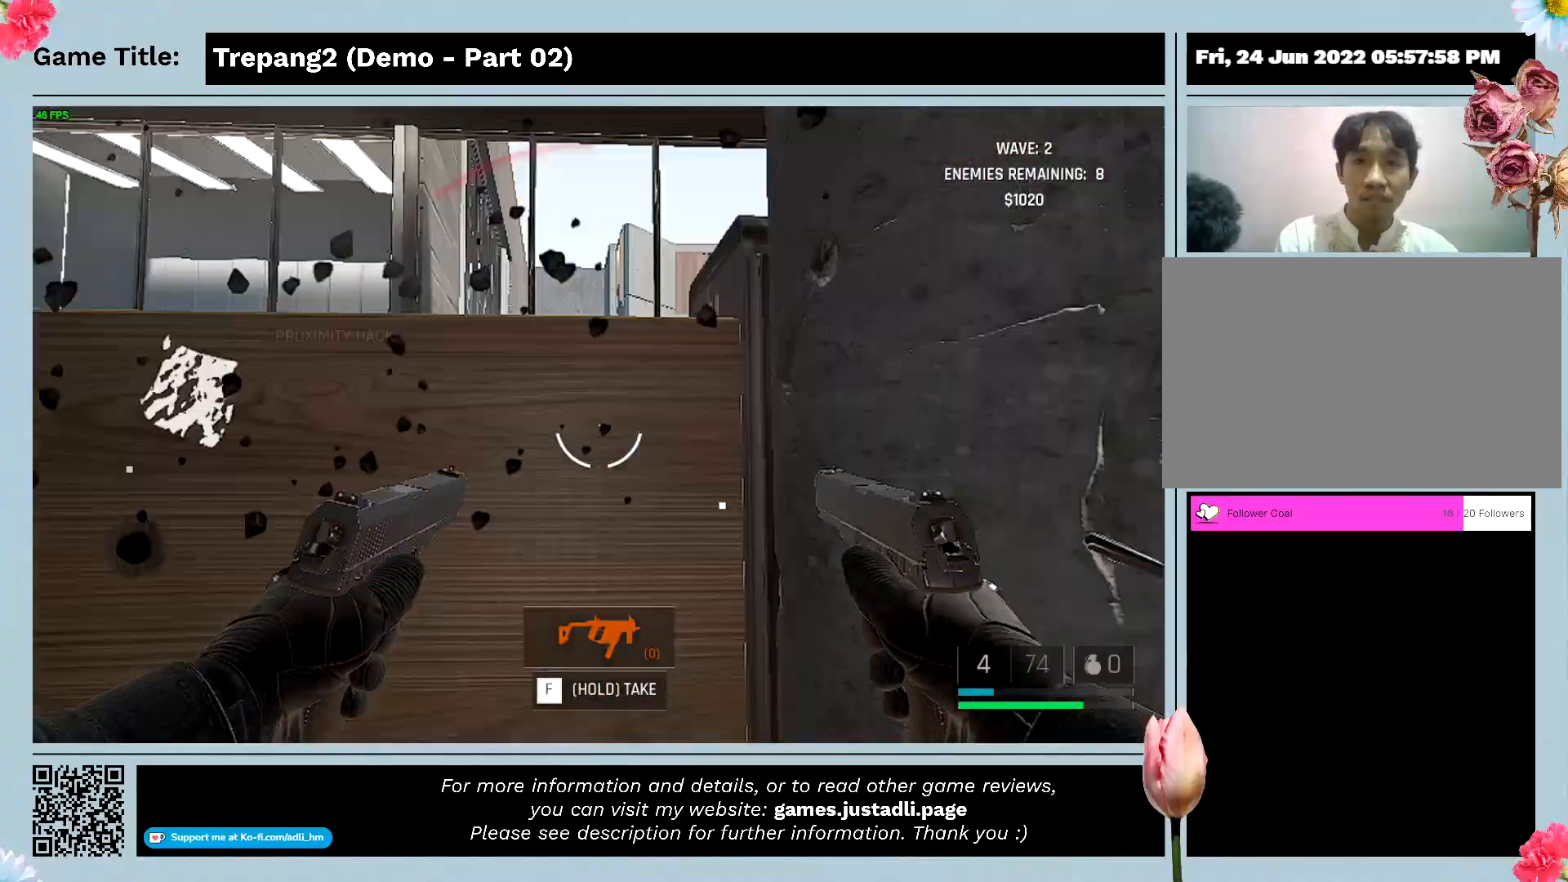
{"keys": [], "mouse": [], "events": [[133, "w", "up"]]}
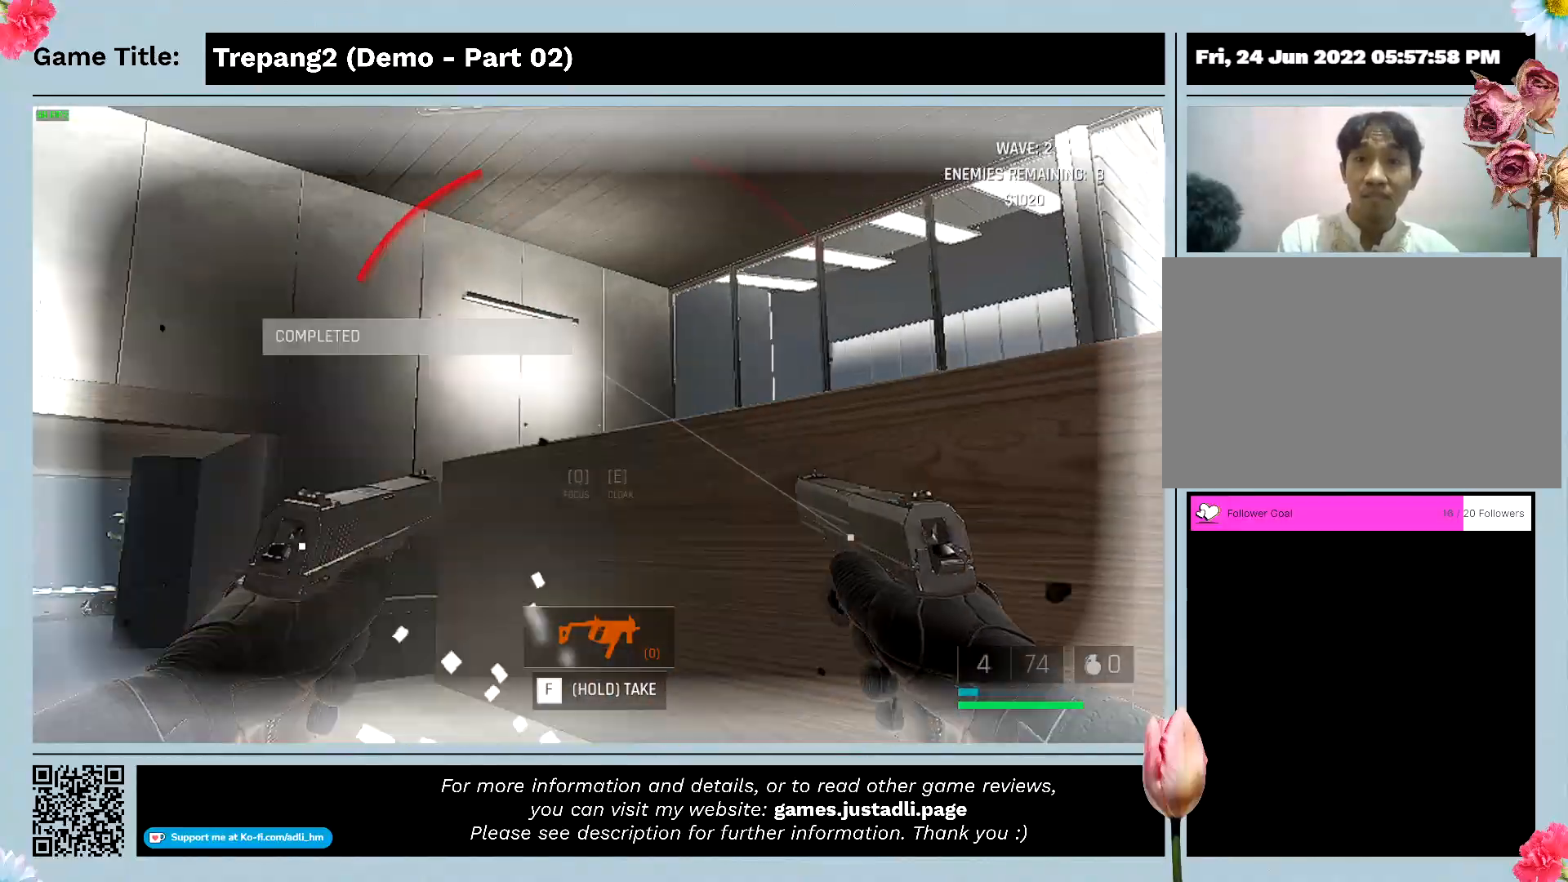
{"keys": ["s"], "mouse": [], "events": [[33, "s", "down"]]}
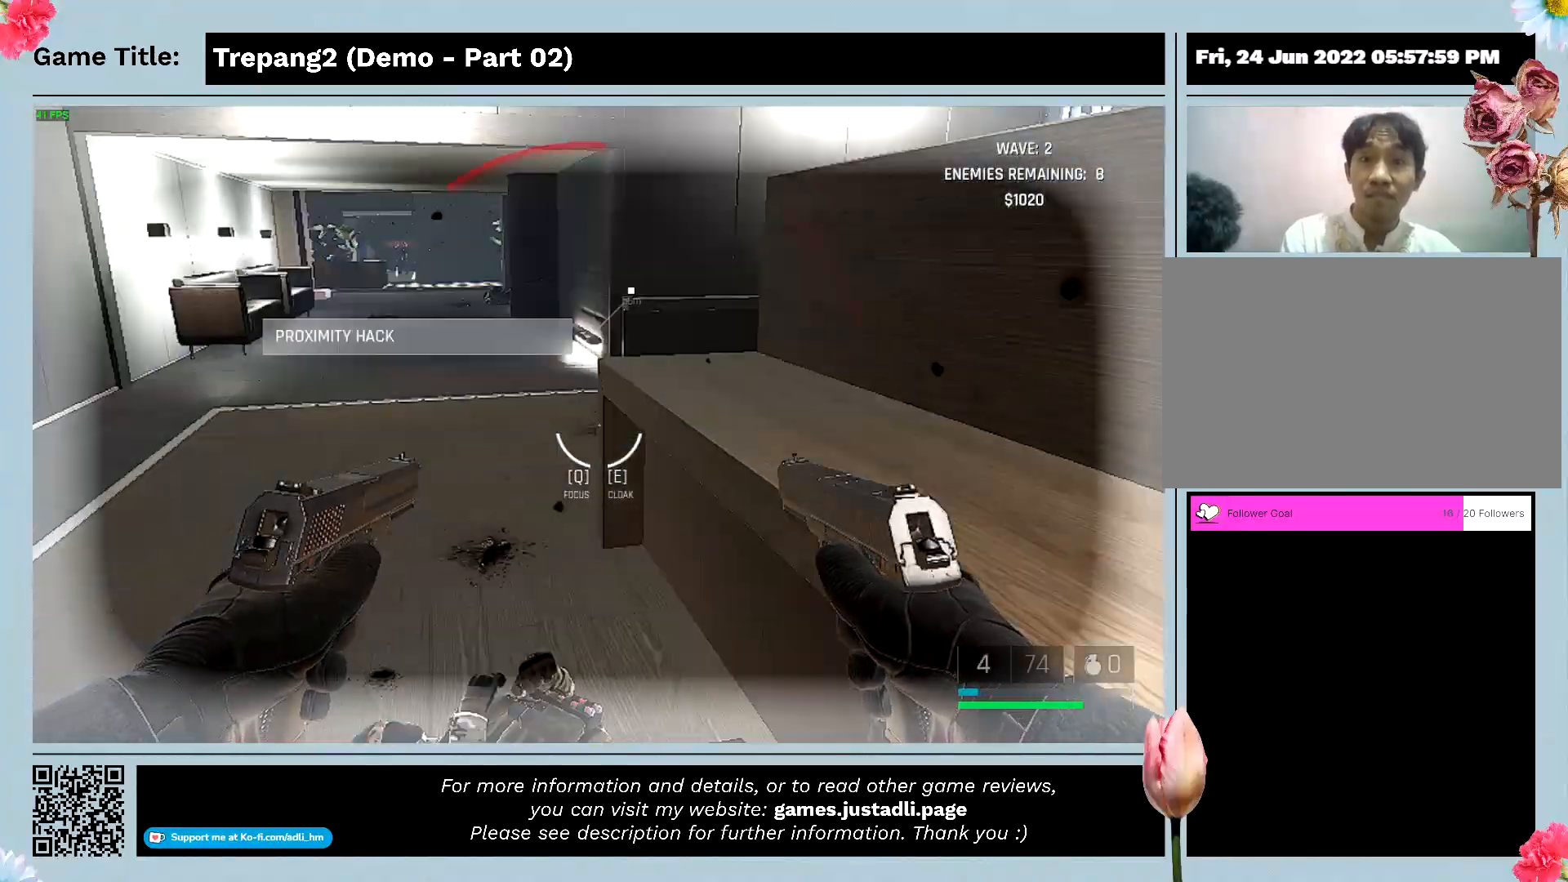
{"keys": ["s"], "mouse": [], "events": []}
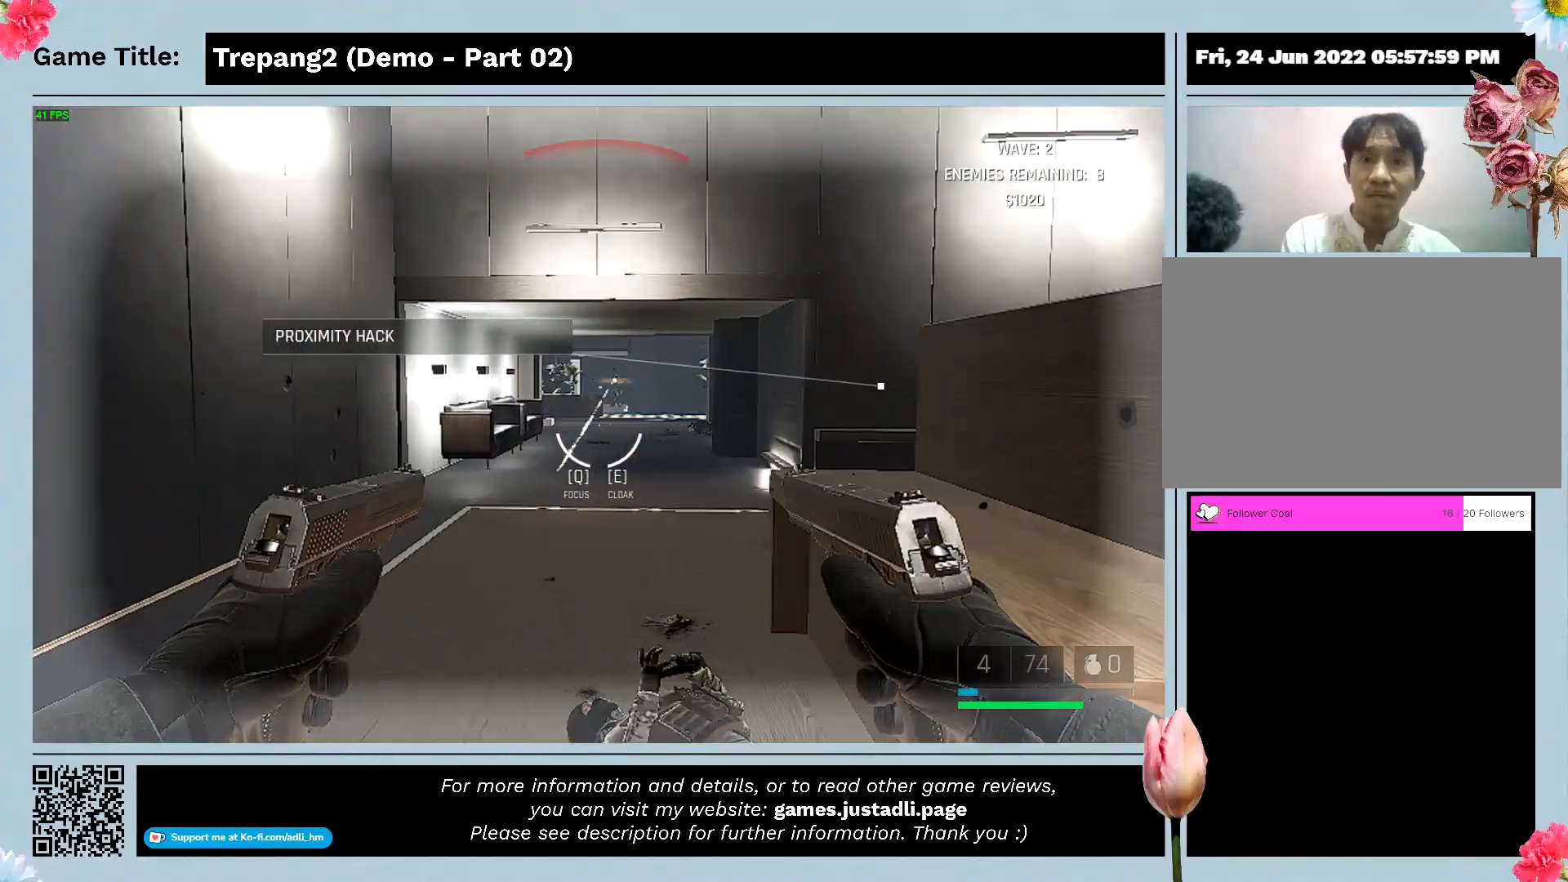
{"keys": ["s"], "mouse": [], "events": []}
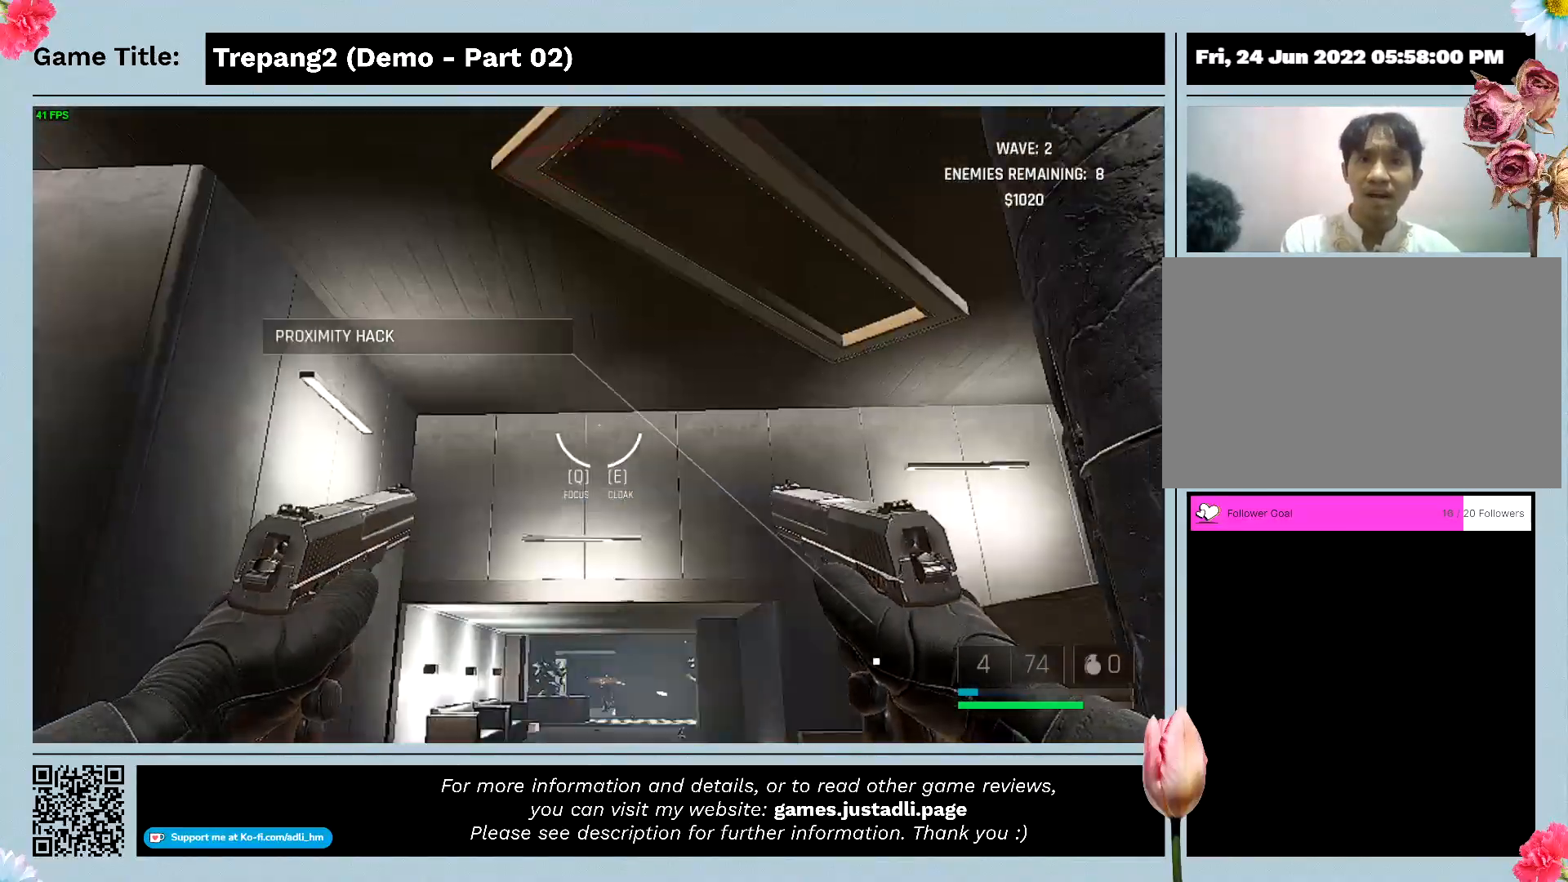
{"keys": ["s"], "mouse": [], "events": []}
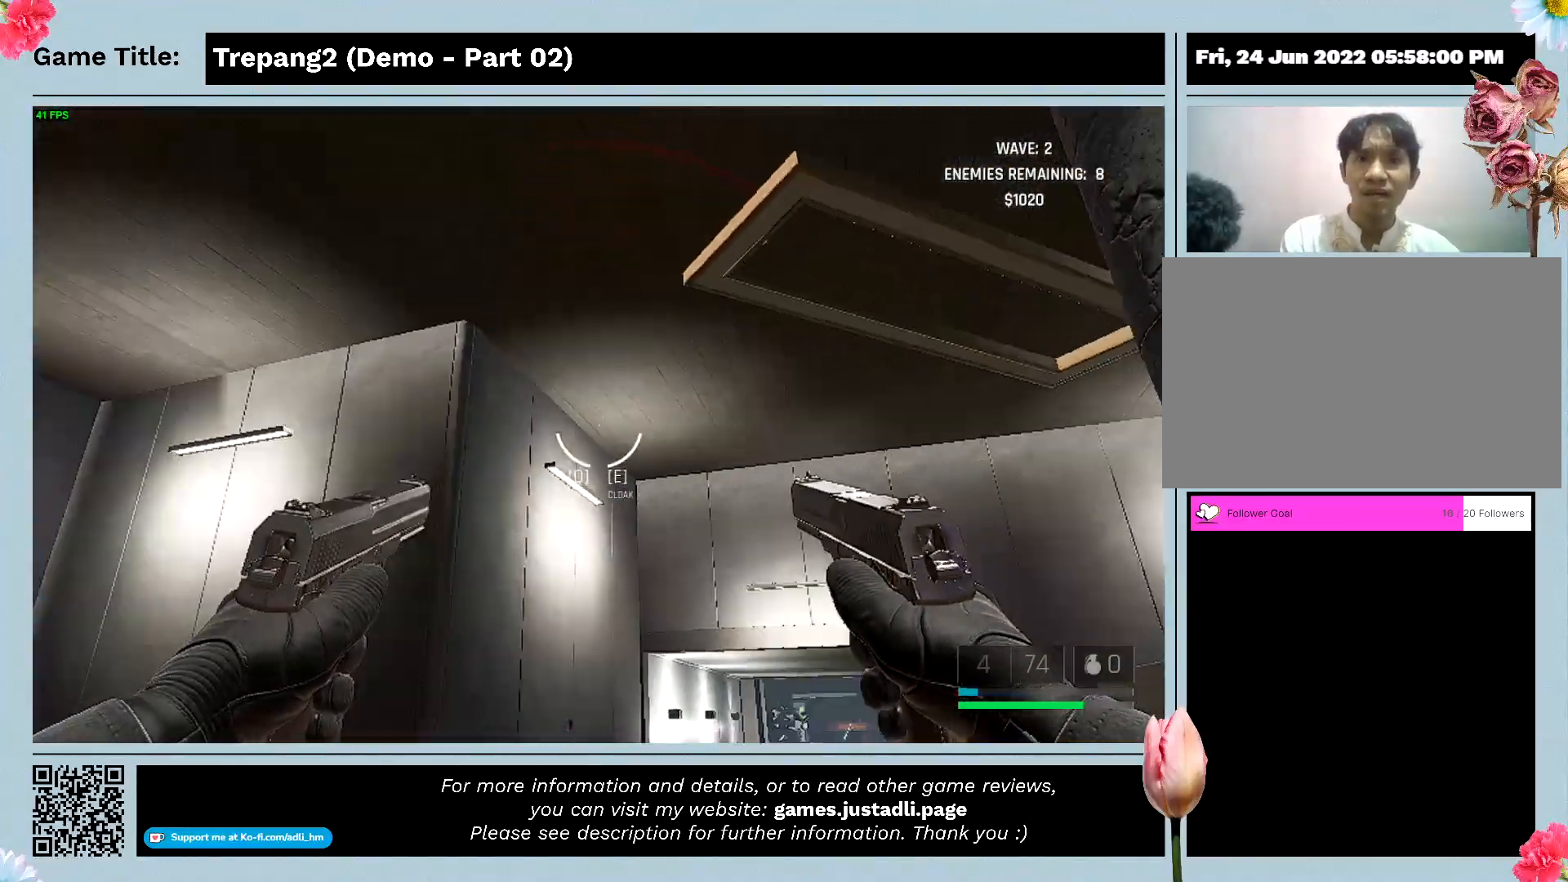
{"keys": ["s"], "mouse": [], "events": []}
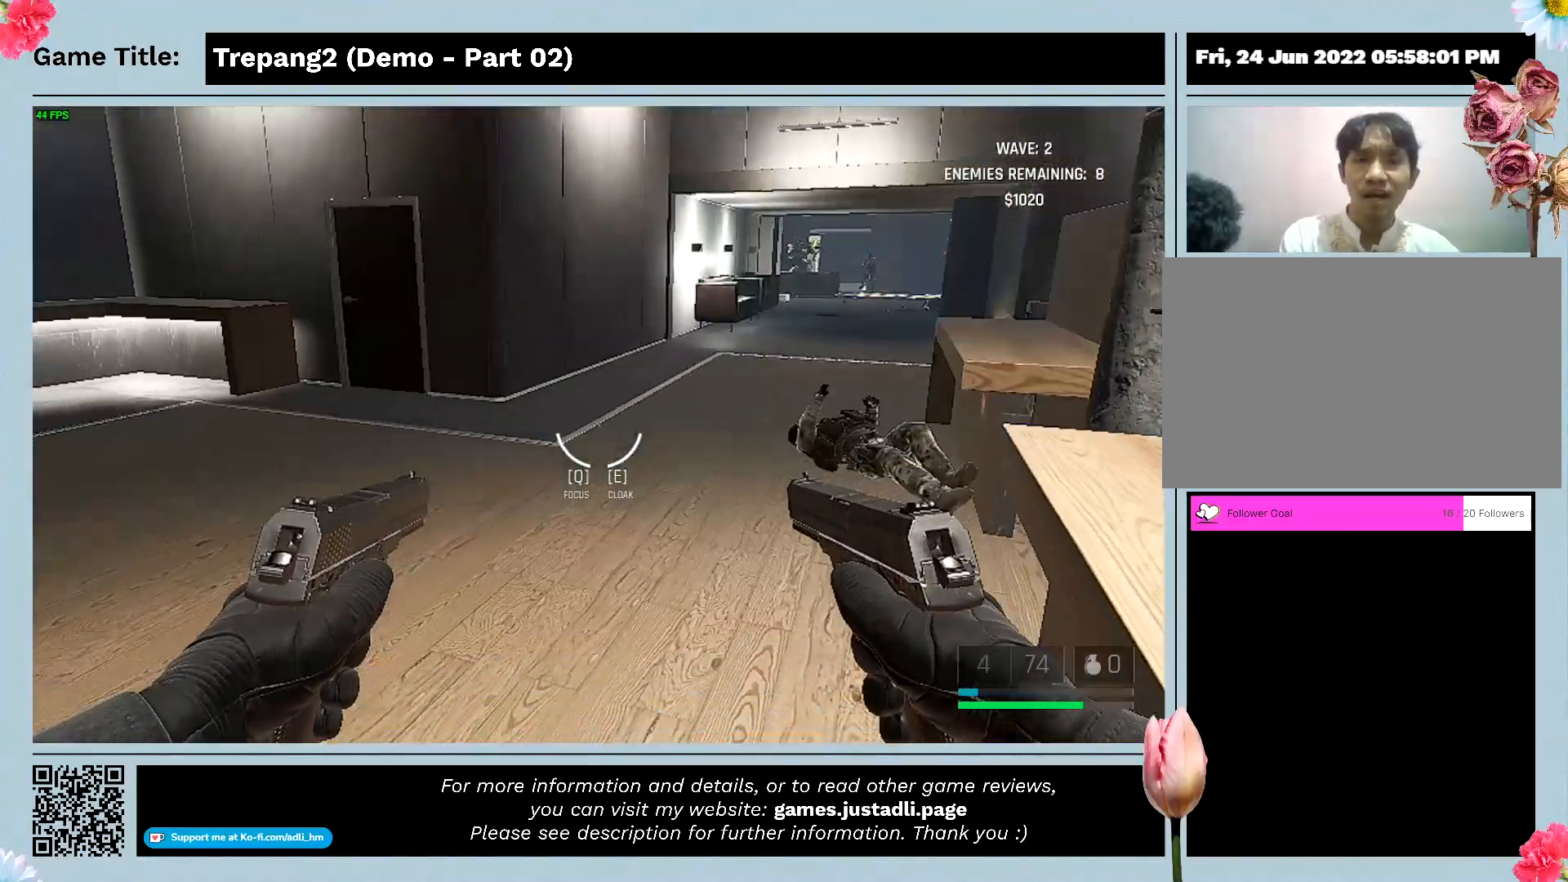
{"keys": ["s"], "mouse": [], "events": []}
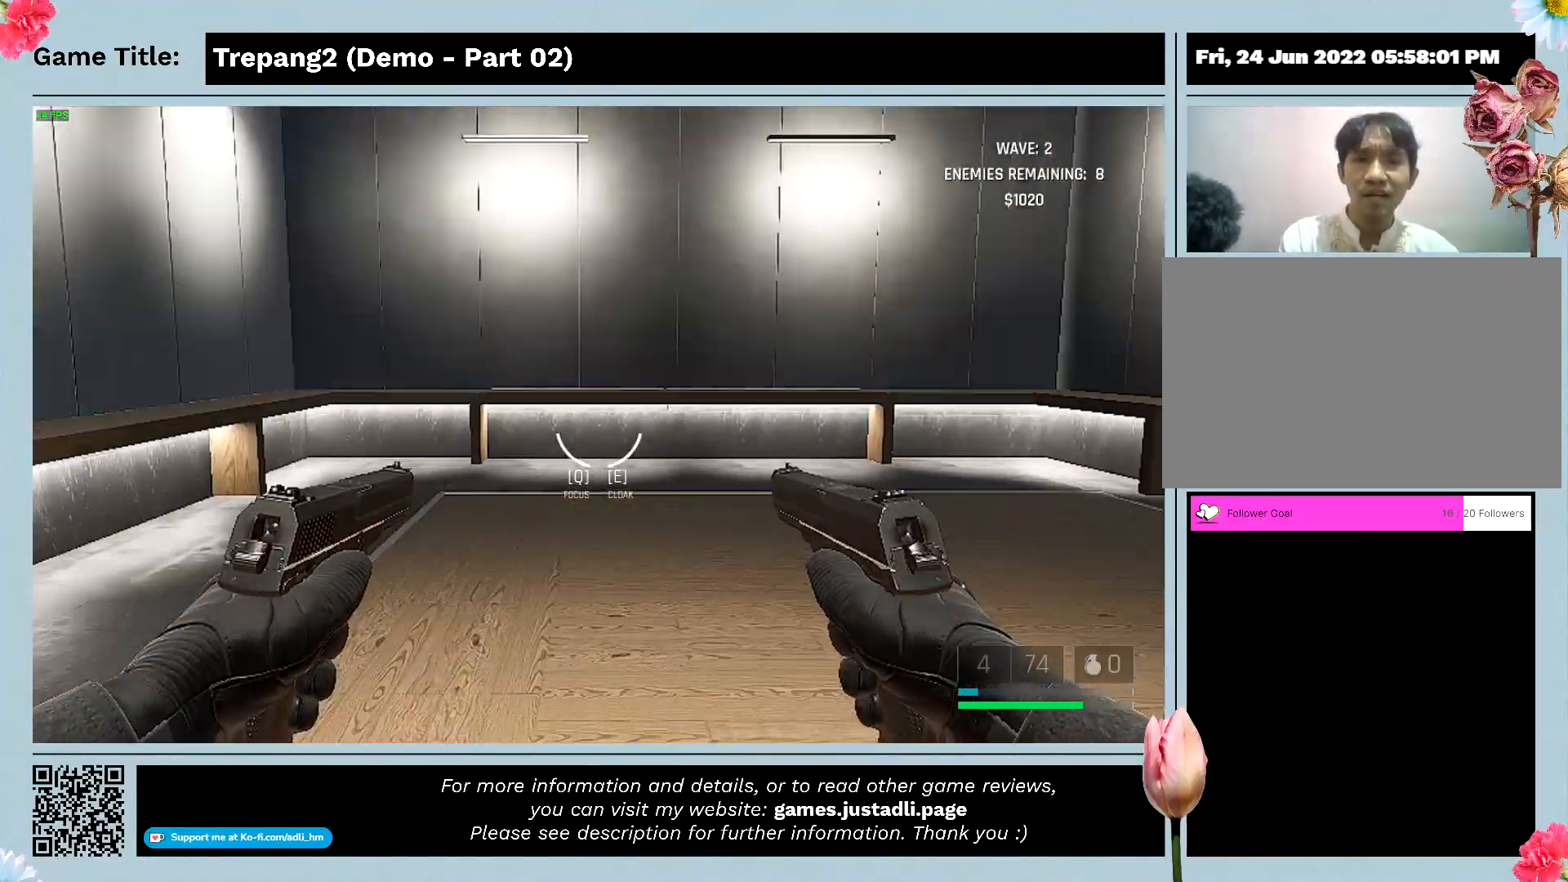
{"keys": ["s", "w"], "mouse": [], "events": [[467, "w", "down"]]}
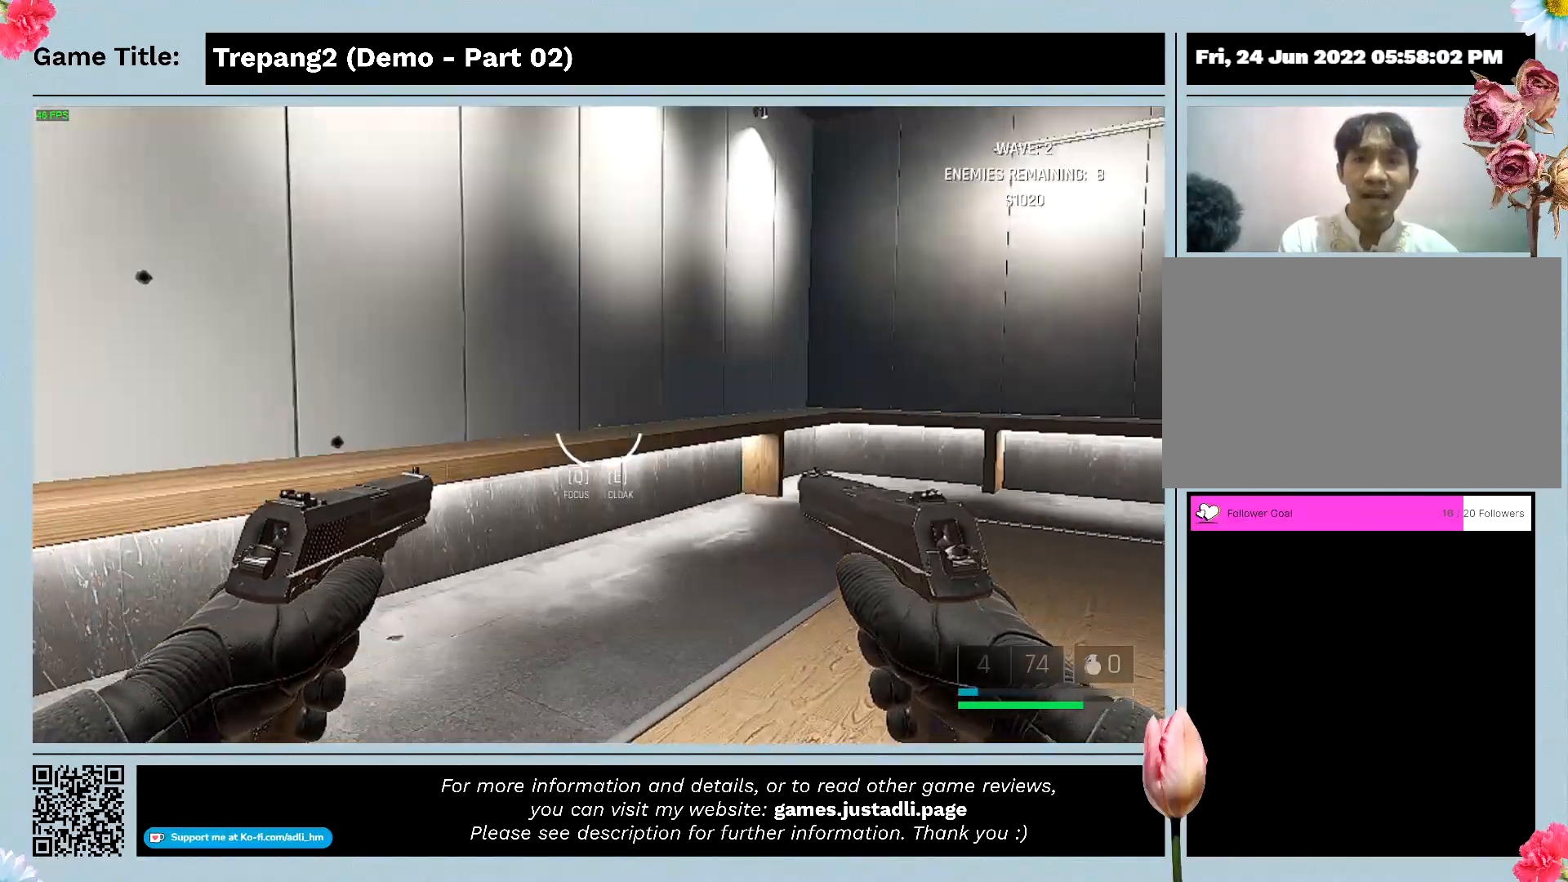
{"keys": ["shift", "w"], "mouse": [], "events": [[167, "s", "up"], [467, "shift", "down"]]}
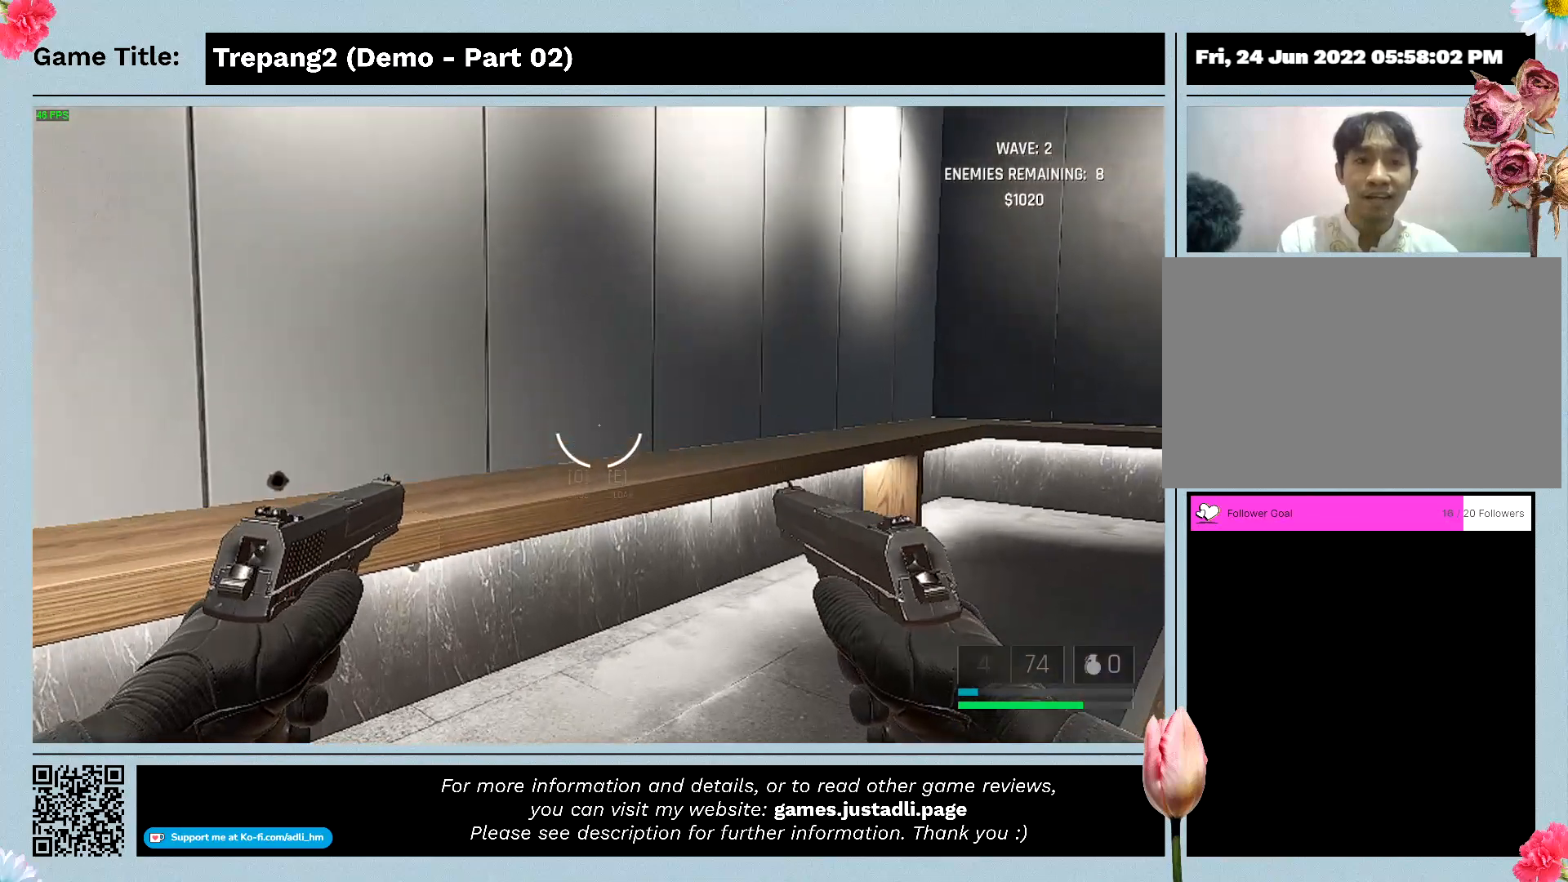
{"keys": ["shift", "w"], "mouse": [], "events": []}